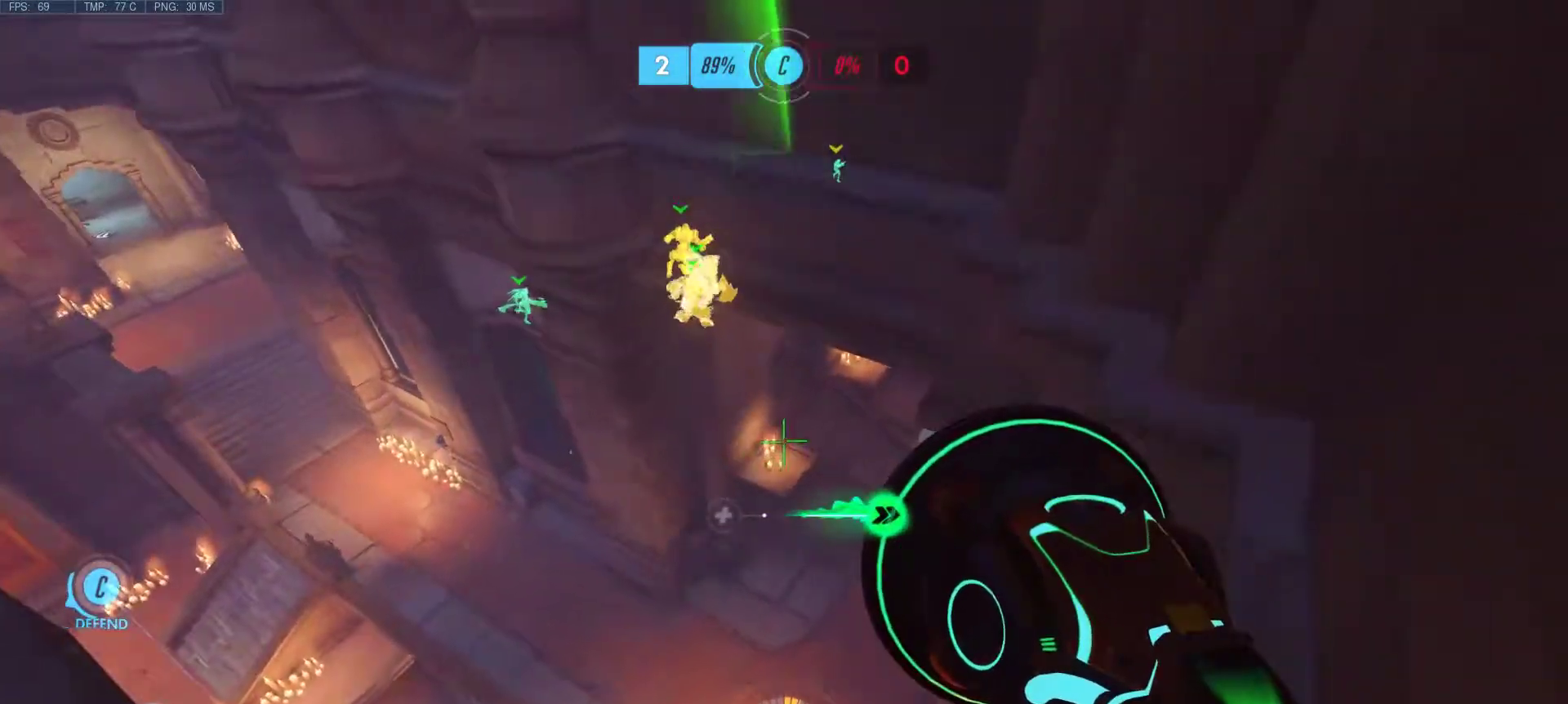
Gameplay with keyboard and mouse; each line is a JSON object with the keys and mouse buttons held at the frame after it. "events" lists presses ("down") and releases ("up") of "1", "2", "3", "4", "5", "a", "alt", "c", "caps_lock", "ctrl", "d", "e", "f", "g", "q", "r", "s", "shift", "space", "super", "t", "tab", "v", "w", "x", "z", "mouse_left", "mouse_middle", "mouse_right", "mouse_mb4", "mouse_mb5", "mouse_wheel_up" and "mouse_wheel_down" between this image and that frame as [ms after this image, input, new state], when the widget could be followed in between. "mouse_left", "mouse_middle", "mouse_right", "mouse_mb4", "mouse_mb5", "mouse_wheel_up", "mouse_wheel_down" = the "left", "middle", "right", "mb4", "mb5", "wheel_up", "wheel_down" buttons of the "mouse" list. No other keys are recorded. Mouse movement is not recorded.
{"keys": ["d", "w"], "mouse": [], "events": [[50, "mouse_right", "up"], [150, "mouse_right", "down"], [233, "mouse_right", "up"], [383, "mouse_right", "down"], [433, "mouse_right", "up"]]}
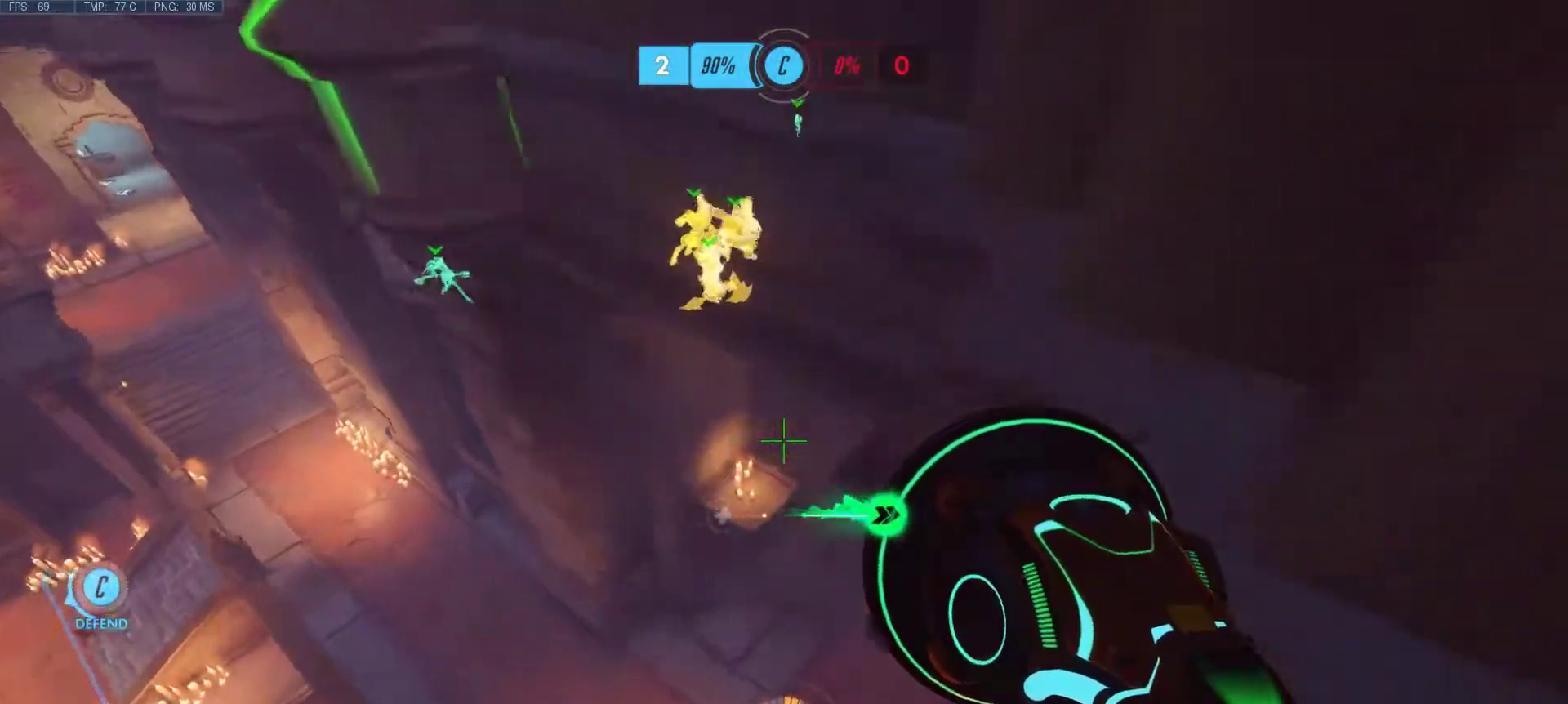
{"keys": ["d", "w"], "mouse": ["right"], "events": [[17, "mouse_right", "down"], [167, "mouse_right", "up"], [217, "mouse_right", "down"], [350, "mouse_right", "up"], [450, "mouse_right", "down"]]}
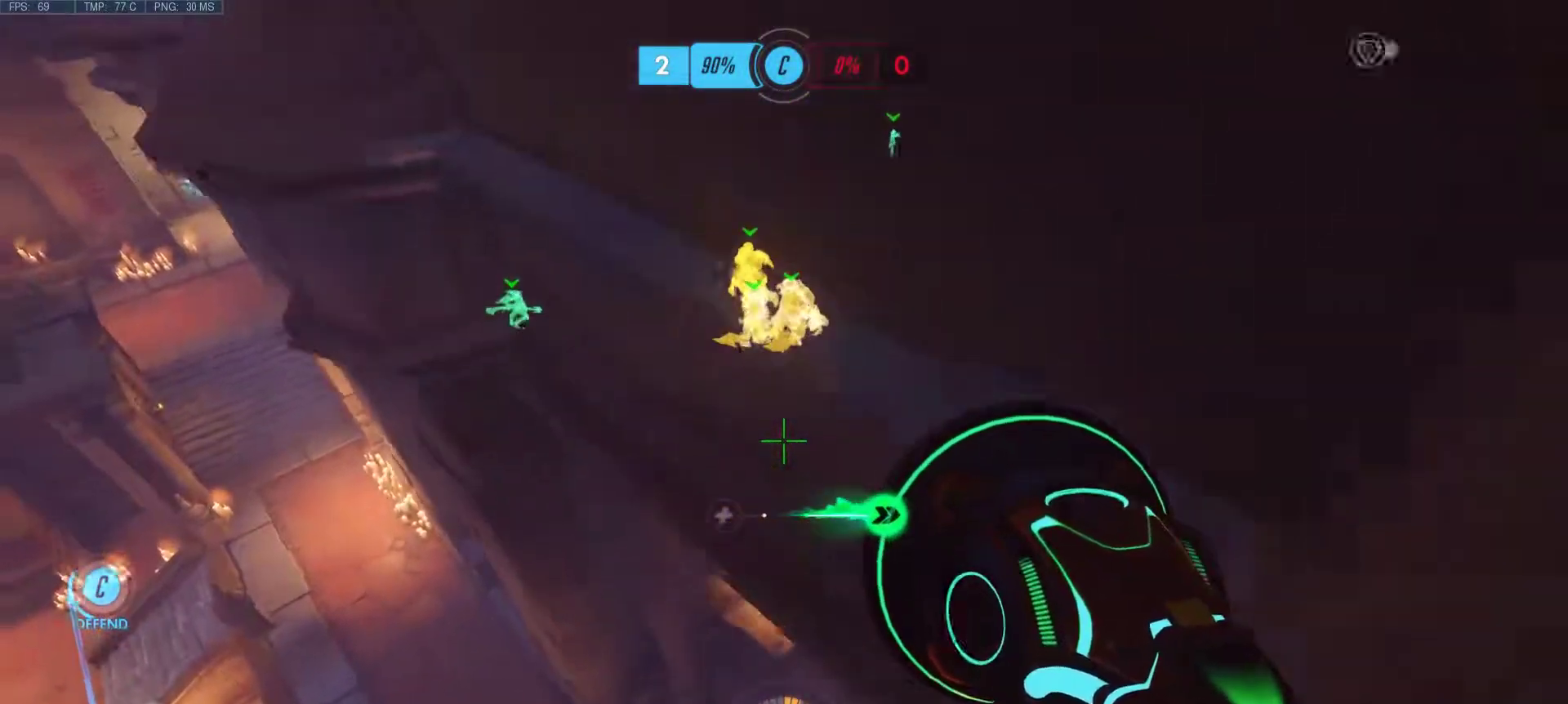
{"keys": ["d", "w"], "mouse": [], "events": [[33, "mouse_right", "up"], [133, "mouse_right", "down"], [233, "mouse_right", "up"], [317, "mouse_right", "down"], [467, "mouse_right", "up"]]}
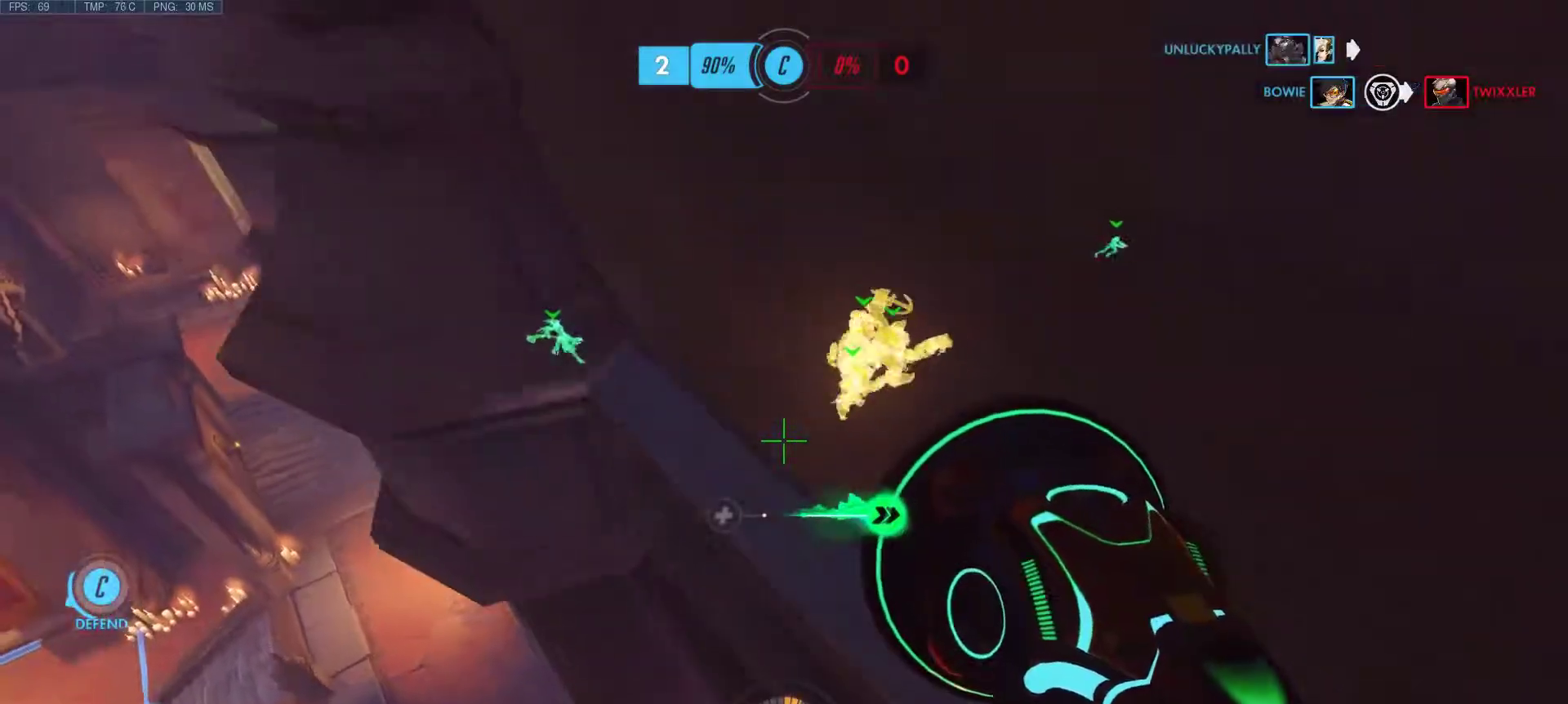
{"keys": ["d", "w"], "mouse": ["right"], "events": [[50, "mouse_right", "down"], [150, "mouse_right", "up"], [250, "mouse_right", "down"], [383, "mouse_right", "up"], [433, "mouse_right", "down"]]}
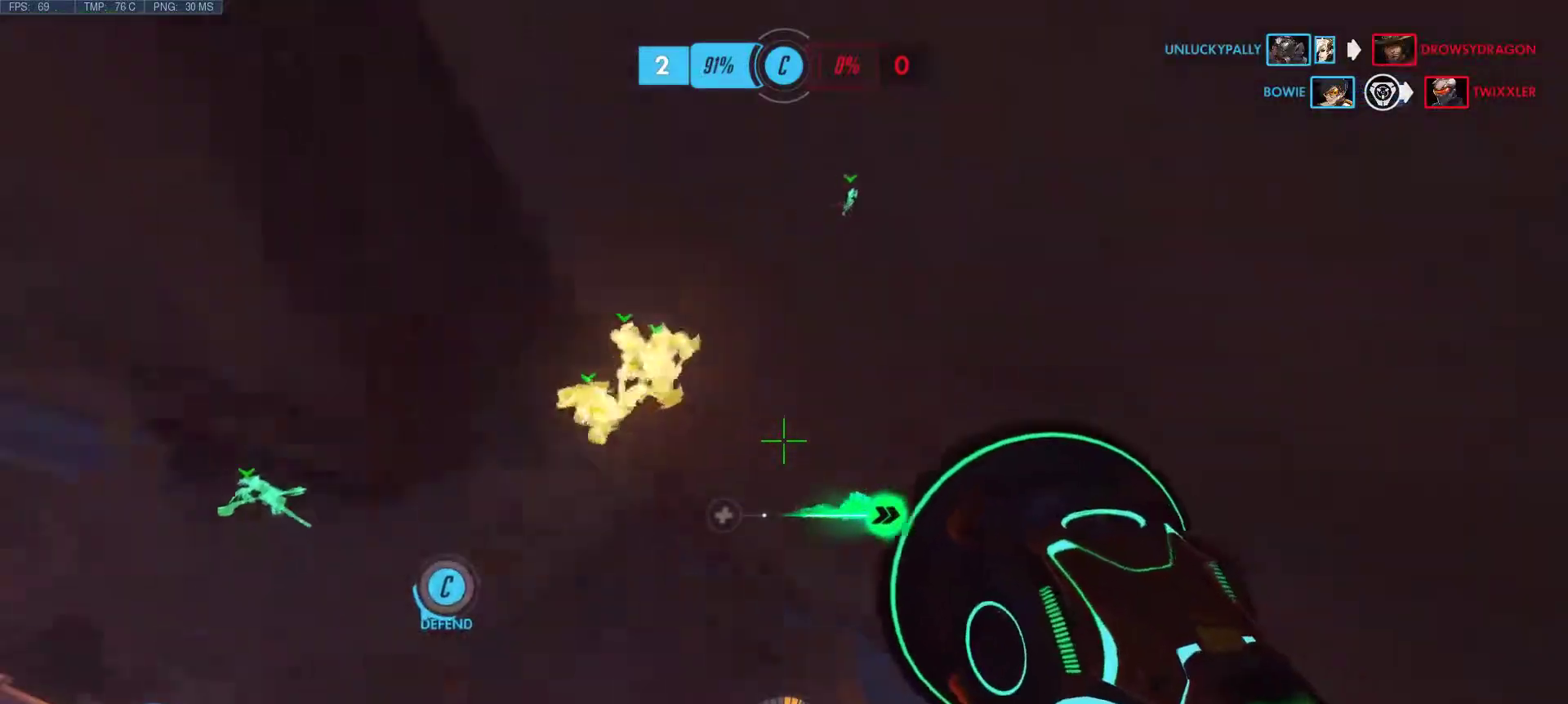
{"keys": ["d"], "mouse": [], "events": [[17, "mouse_right", "up"], [217, "w", "up"]]}
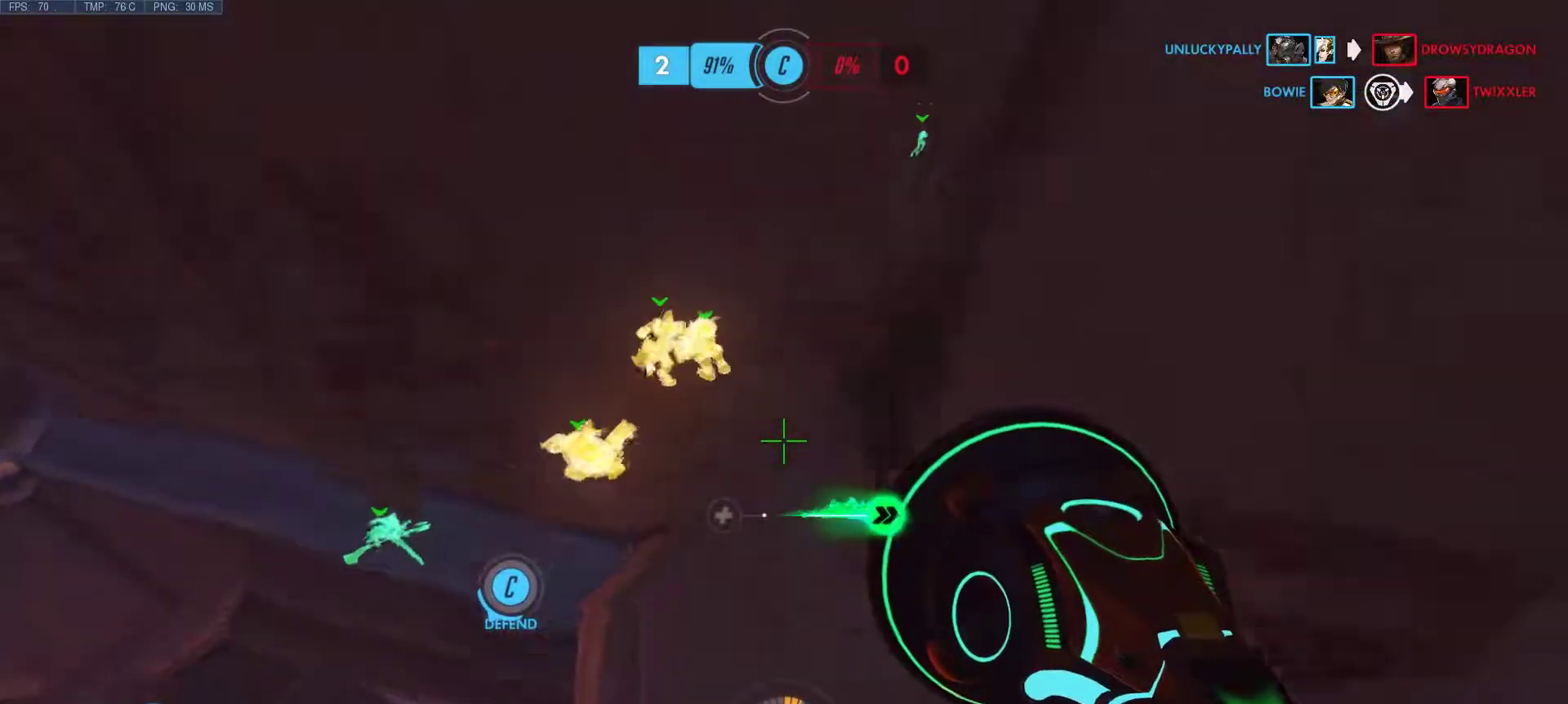
{"keys": ["d"], "mouse": [], "events": []}
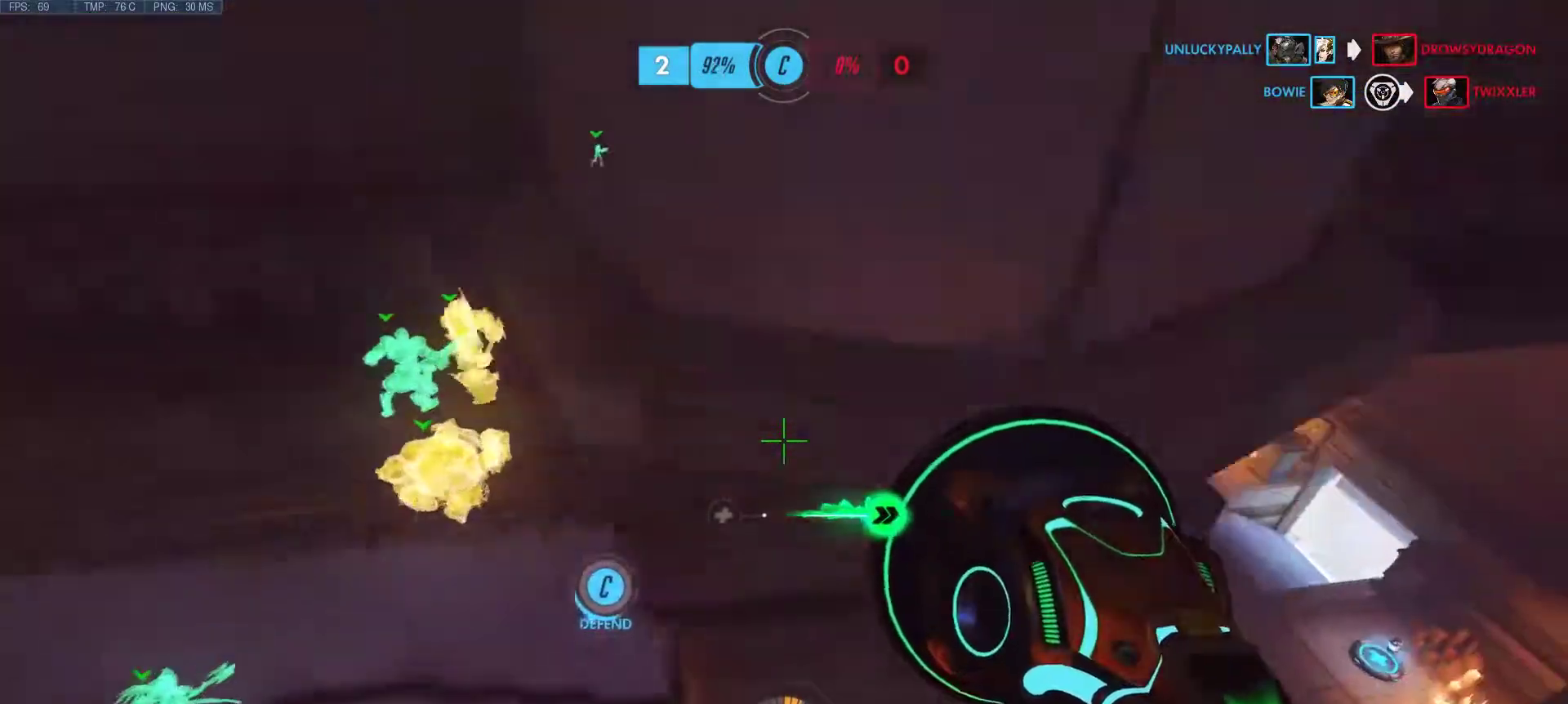
{"keys": ["d", "w"], "mouse": [], "events": [[100, "w", "down"], [333, "mouse_right", "down"], [433, "mouse_right", "up"]]}
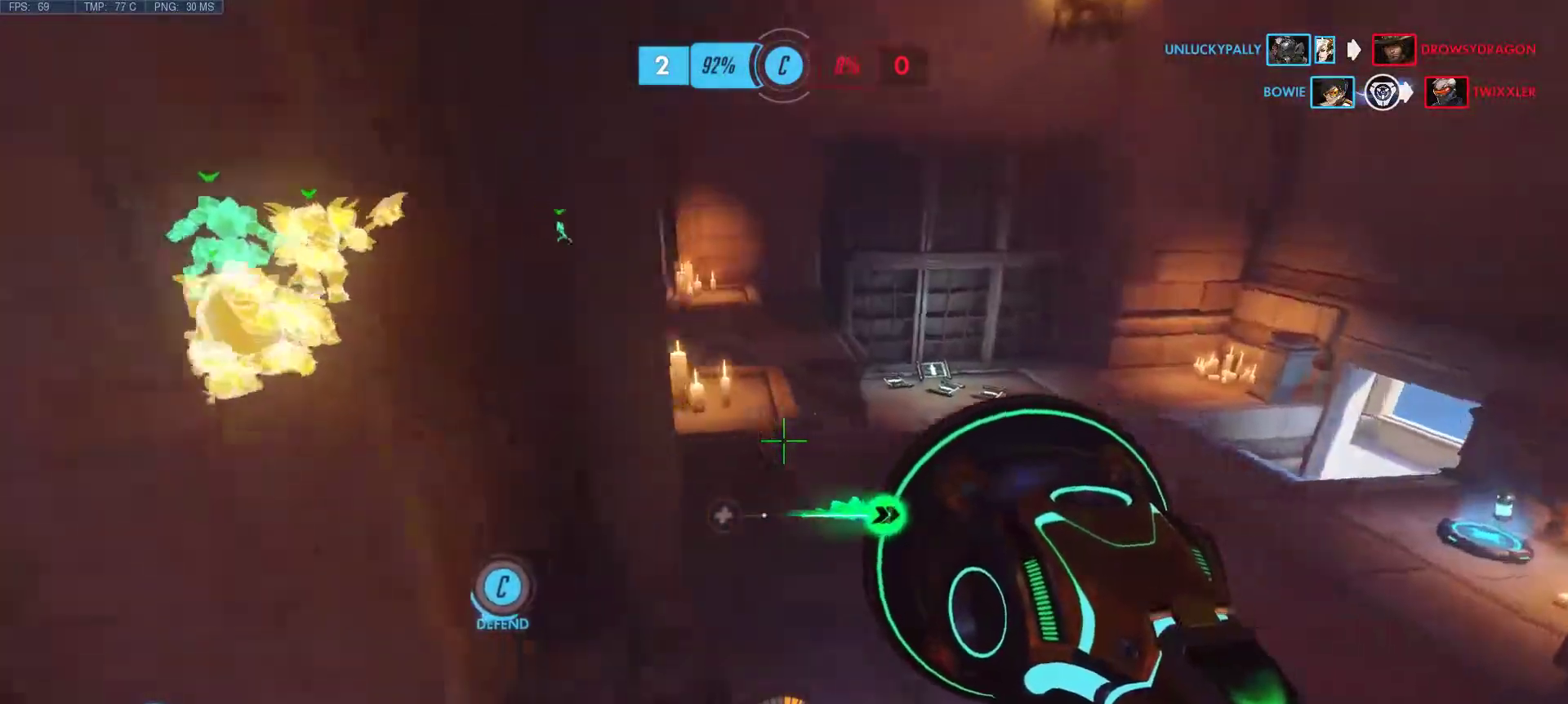
{"keys": ["w"], "mouse": ["right"], "events": [[67, "d", "up"], [117, "mouse_right", "down"], [217, "mouse_right", "up"], [350, "mouse_right", "down"], [400, "mouse_right", "up"], [500, "mouse_right", "down"]]}
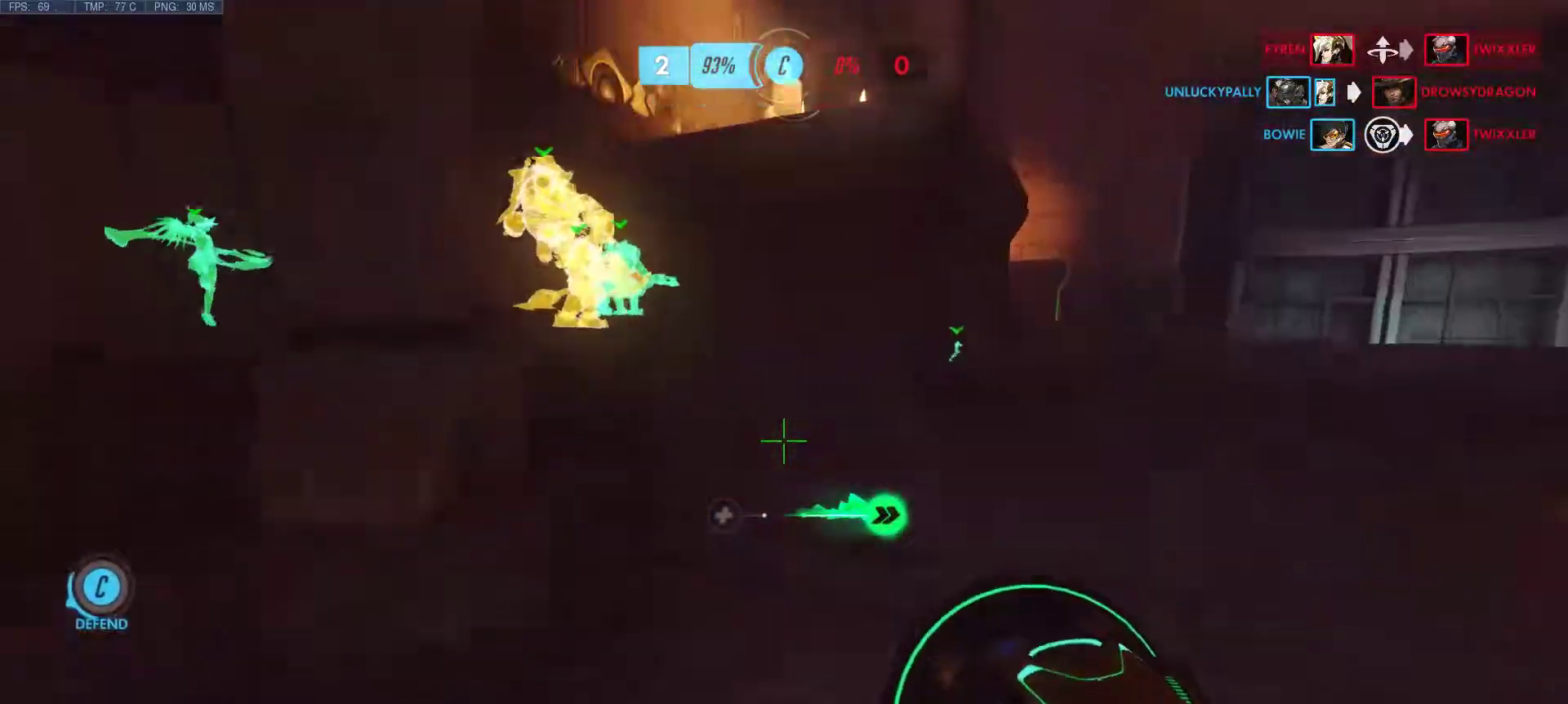
{"keys": ["d", "w"], "mouse": [], "events": [[83, "mouse_right", "up"], [183, "mouse_right", "down"], [233, "d", "down"], [233, "mouse_right", "up"], [317, "mouse_right", "down"], [417, "mouse_right", "up"]]}
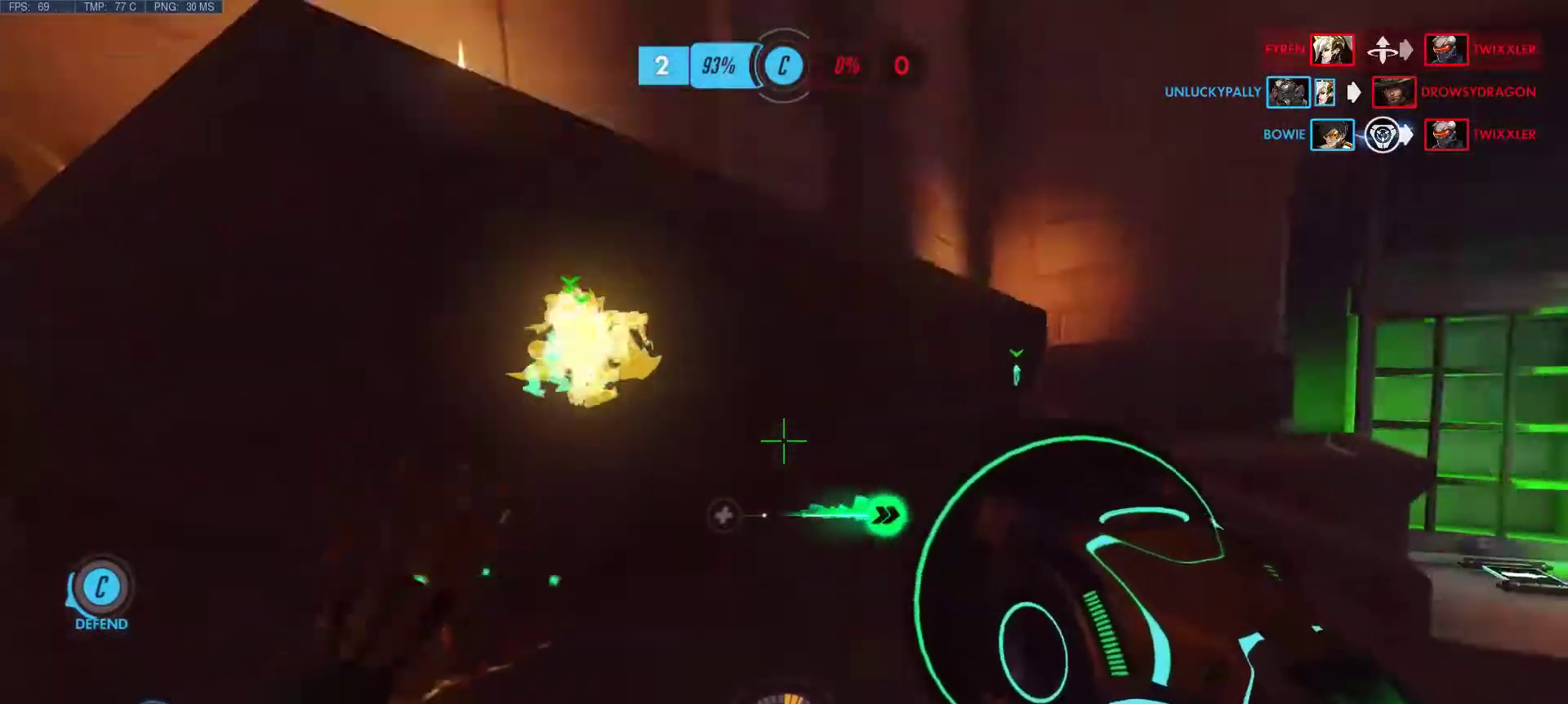
{"keys": ["a", "w"], "mouse": ["right"], "events": [[17, "mouse_right", "down"], [100, "mouse_right", "up"], [150, "d", "up"], [200, "mouse_right", "down"], [283, "mouse_right", "up"], [383, "a", "down"], [383, "mouse_right", "down"]]}
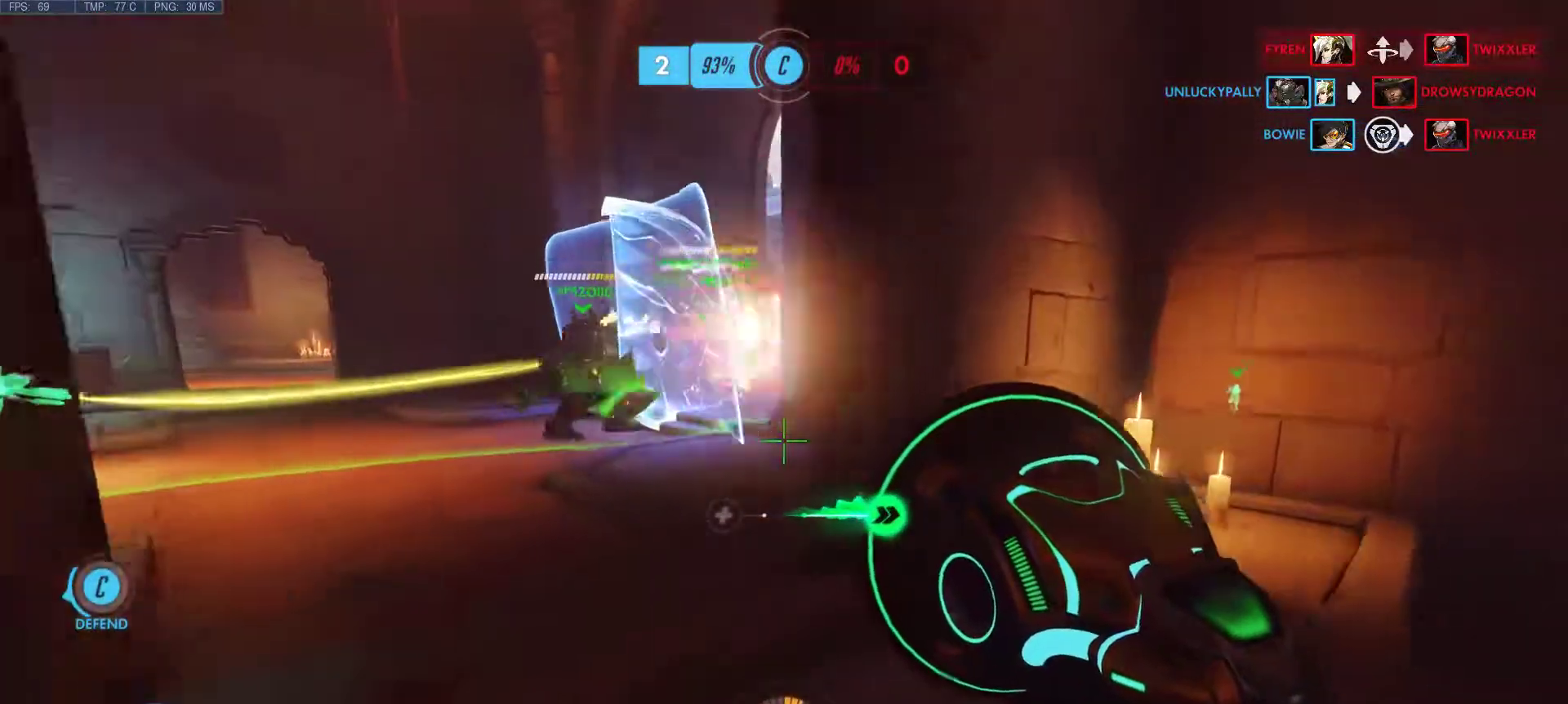
{"keys": ["a"], "mouse": [], "events": [[17, "mouse_right", "up"], [217, "space", "down"], [350, "space", "up"], [350, "w", "up"]]}
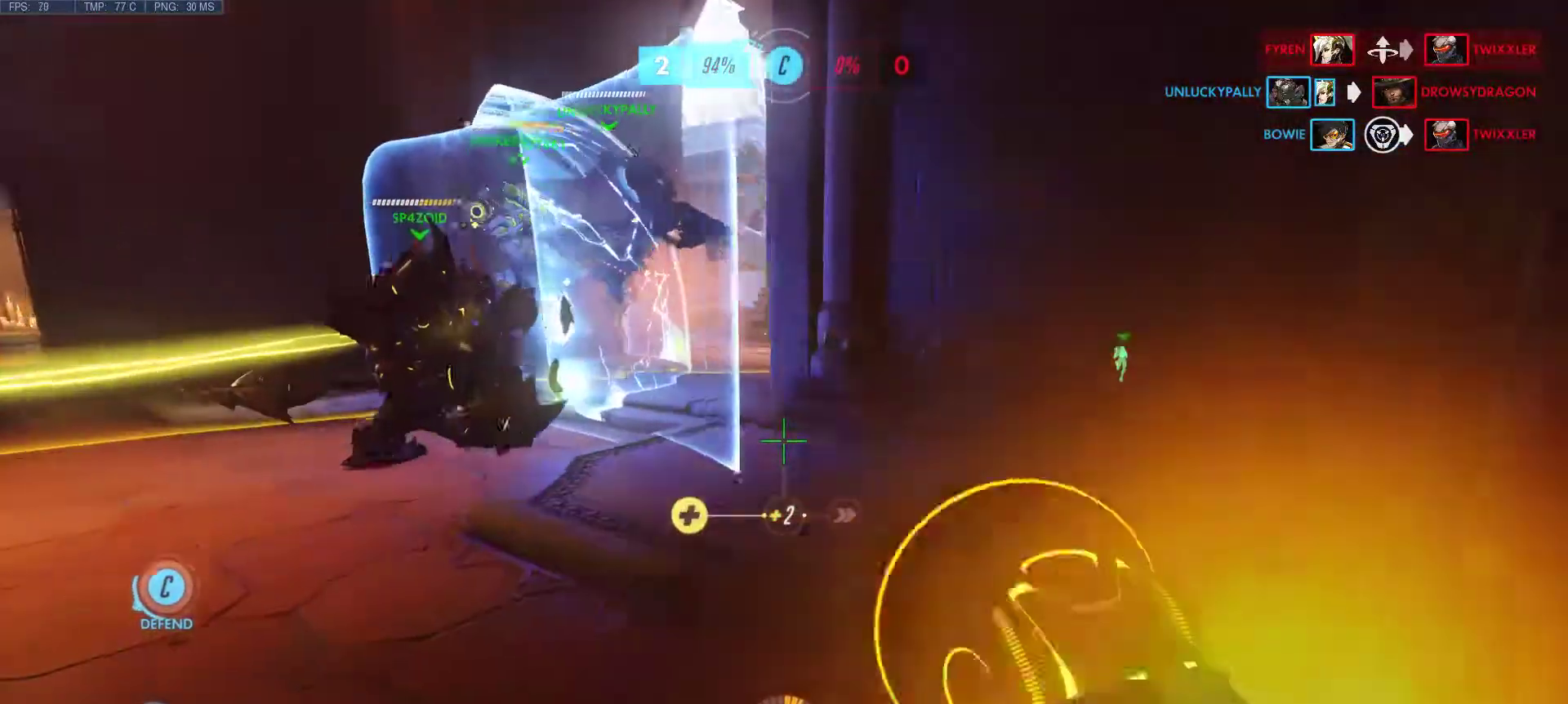
{"keys": ["a", "w"], "mouse": [], "events": [[317, "w", "down"]]}
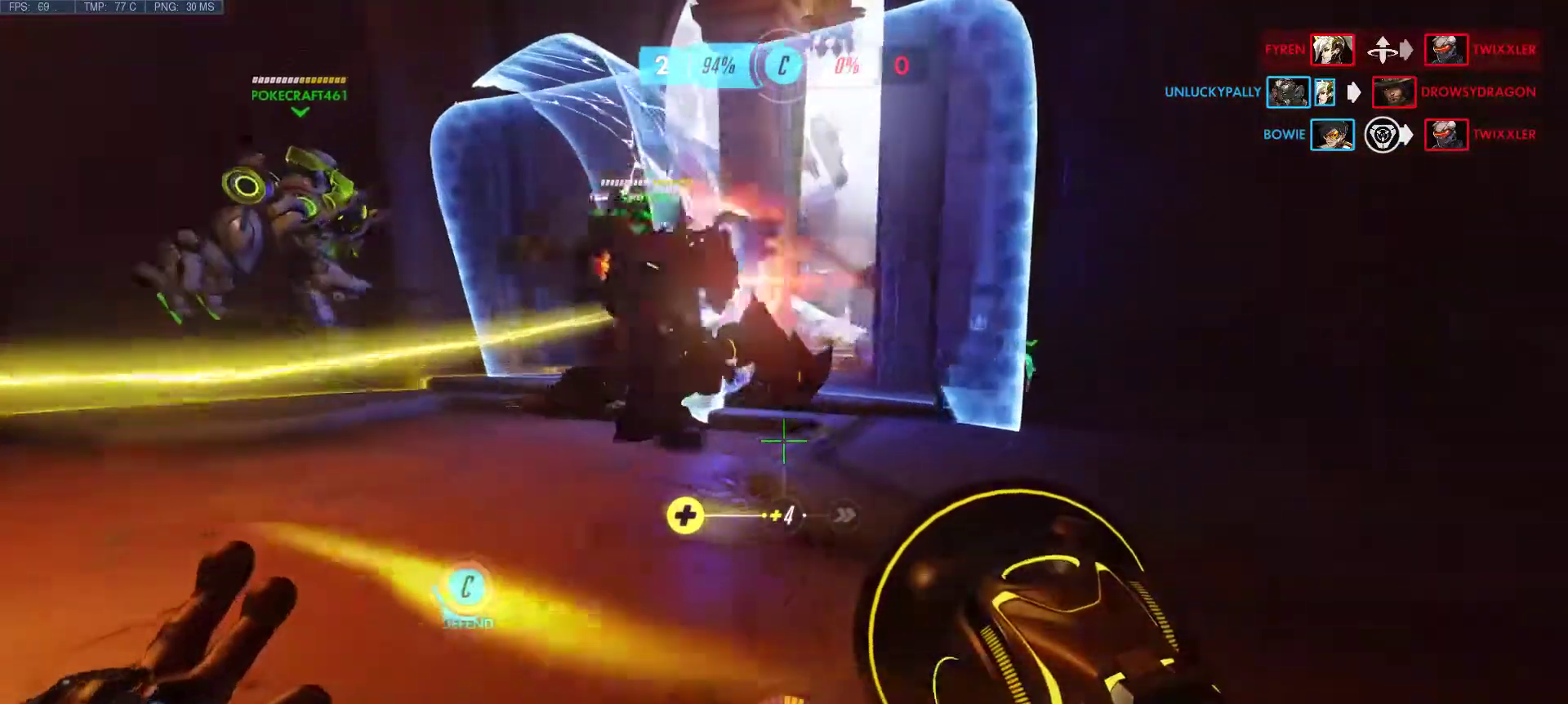
{"keys": ["a"], "mouse": [], "events": [[333, "w", "up"]]}
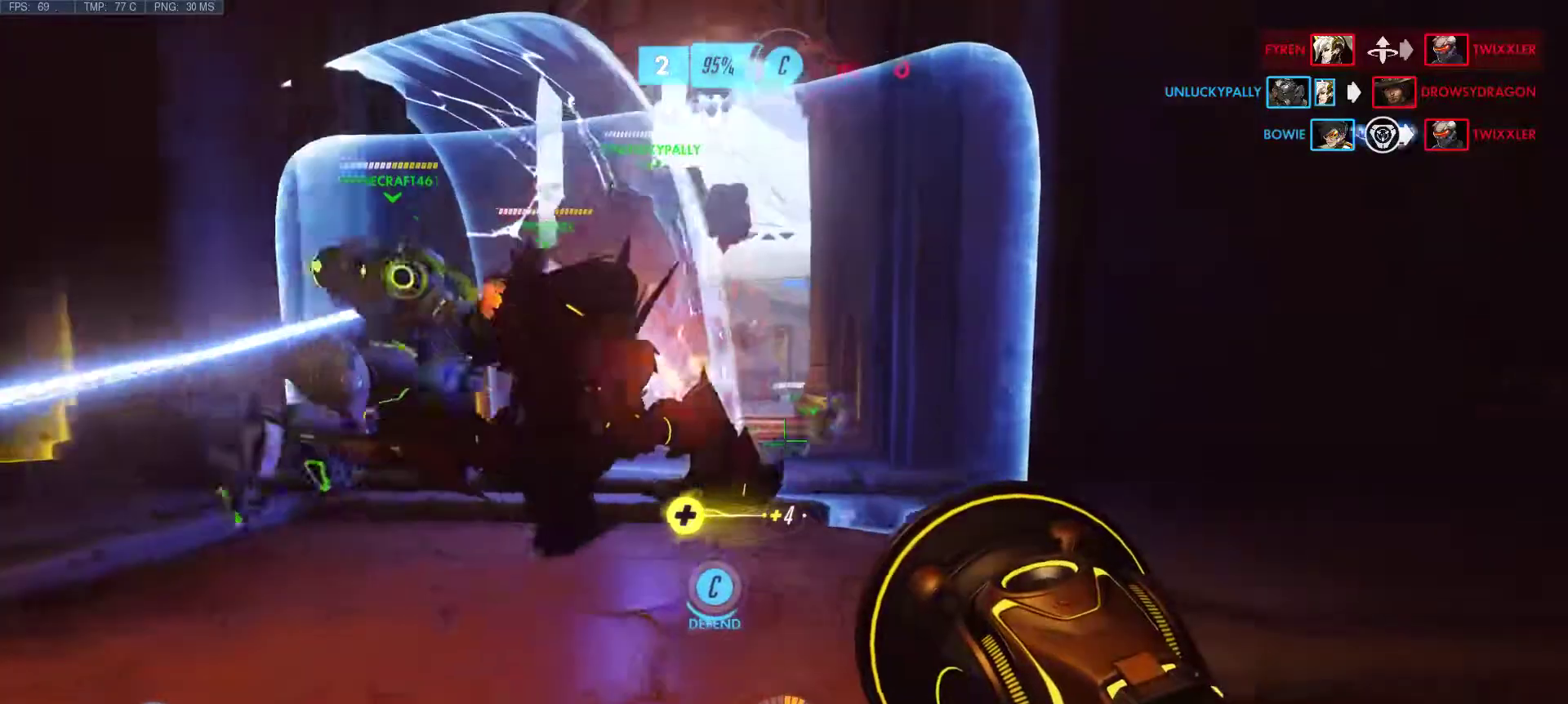
{"keys": ["a"], "mouse": [], "events": []}
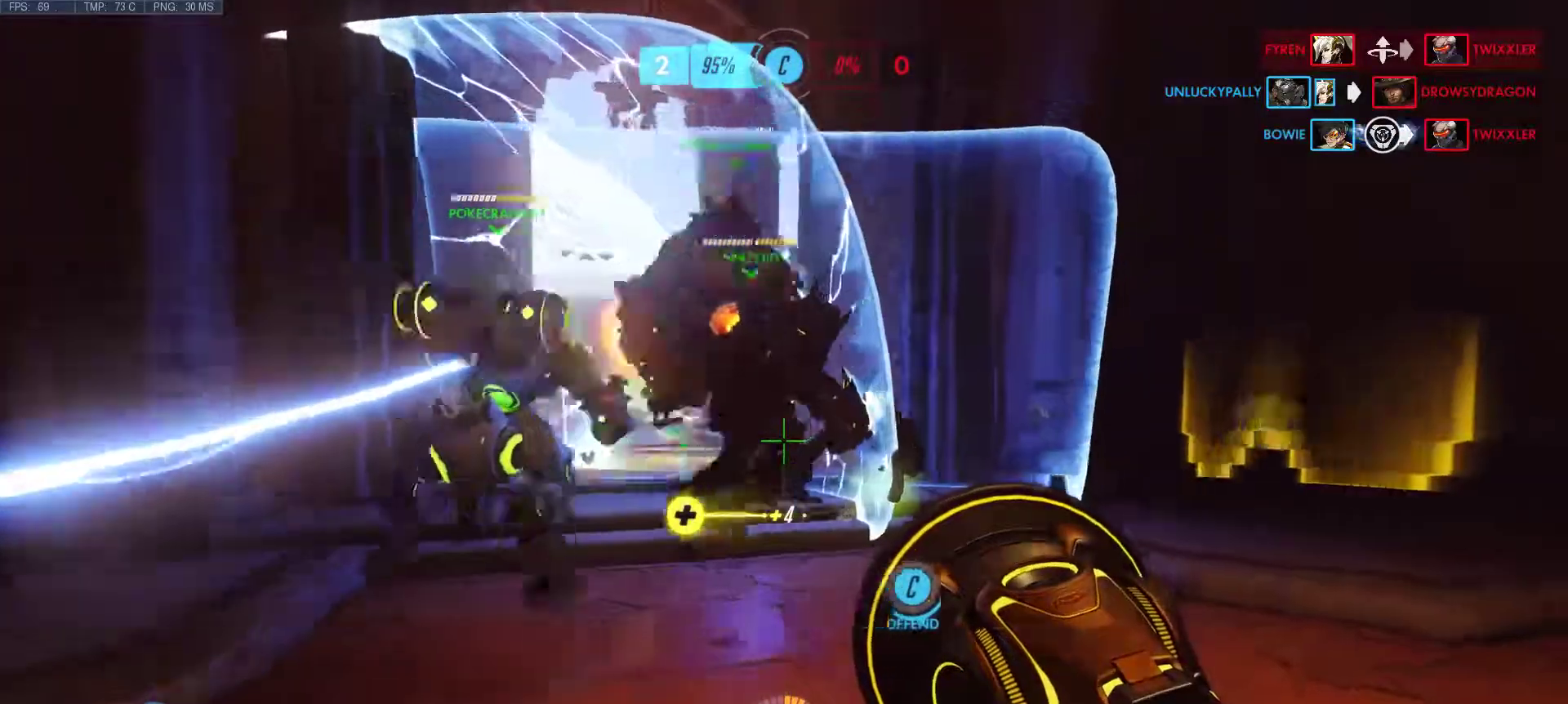
{"keys": ["d", "w"], "mouse": [], "events": [[133, "d", "down"], [233, "a", "up"], [467, "w", "down"]]}
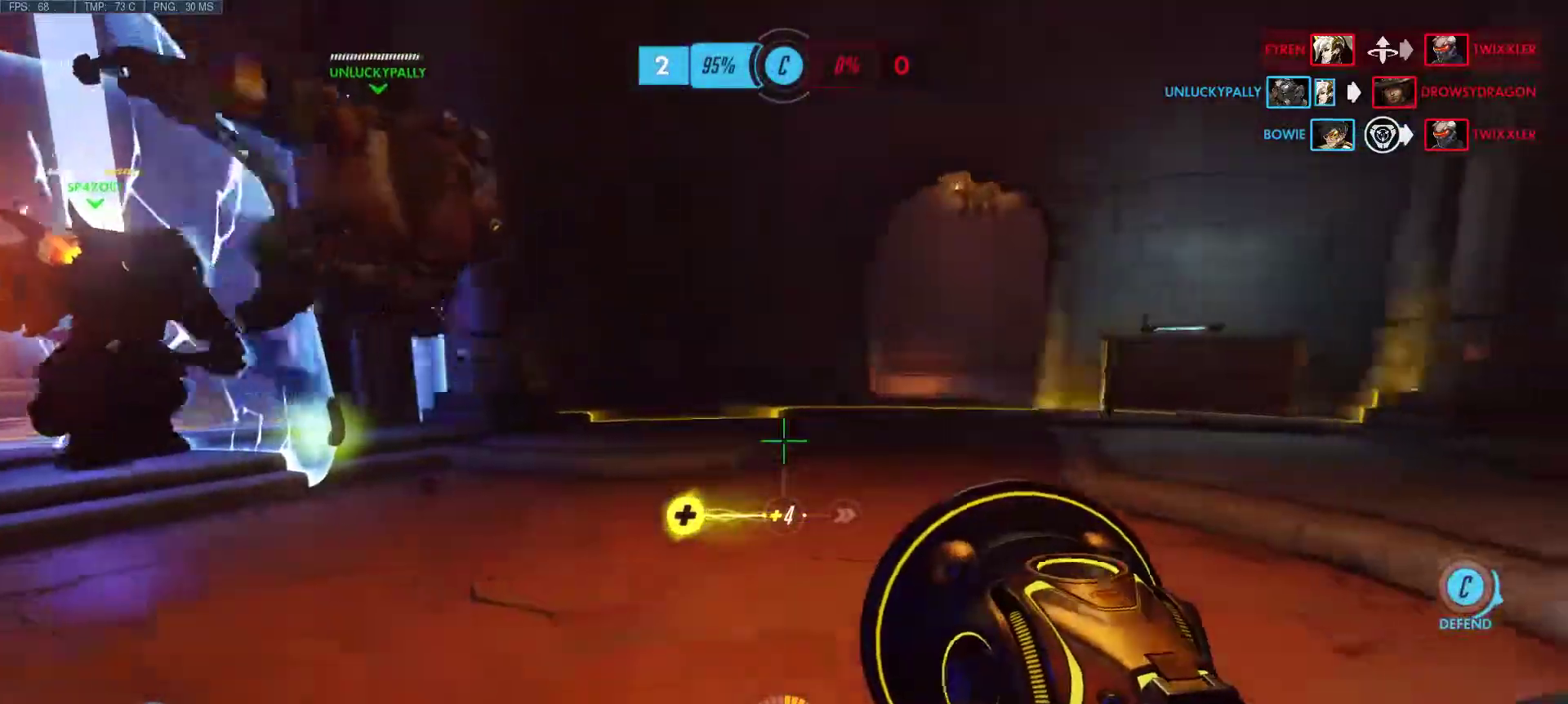
{"keys": ["space", "w"], "mouse": [], "events": [[100, "d", "up"], [383, "space", "down"]]}
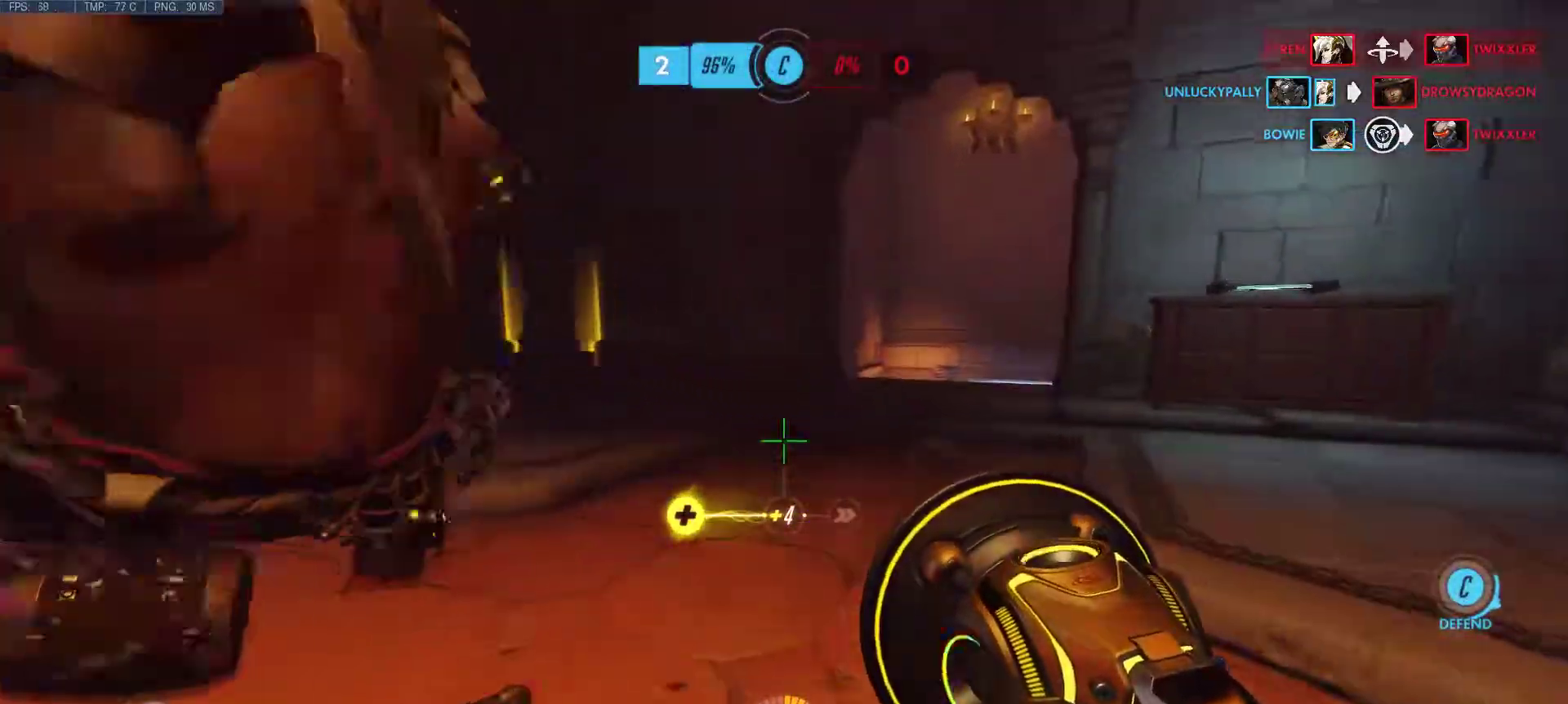
{"keys": ["w"], "mouse": [], "events": [[17, "space", "up"], [167, "d", "down"], [450, "d", "up"]]}
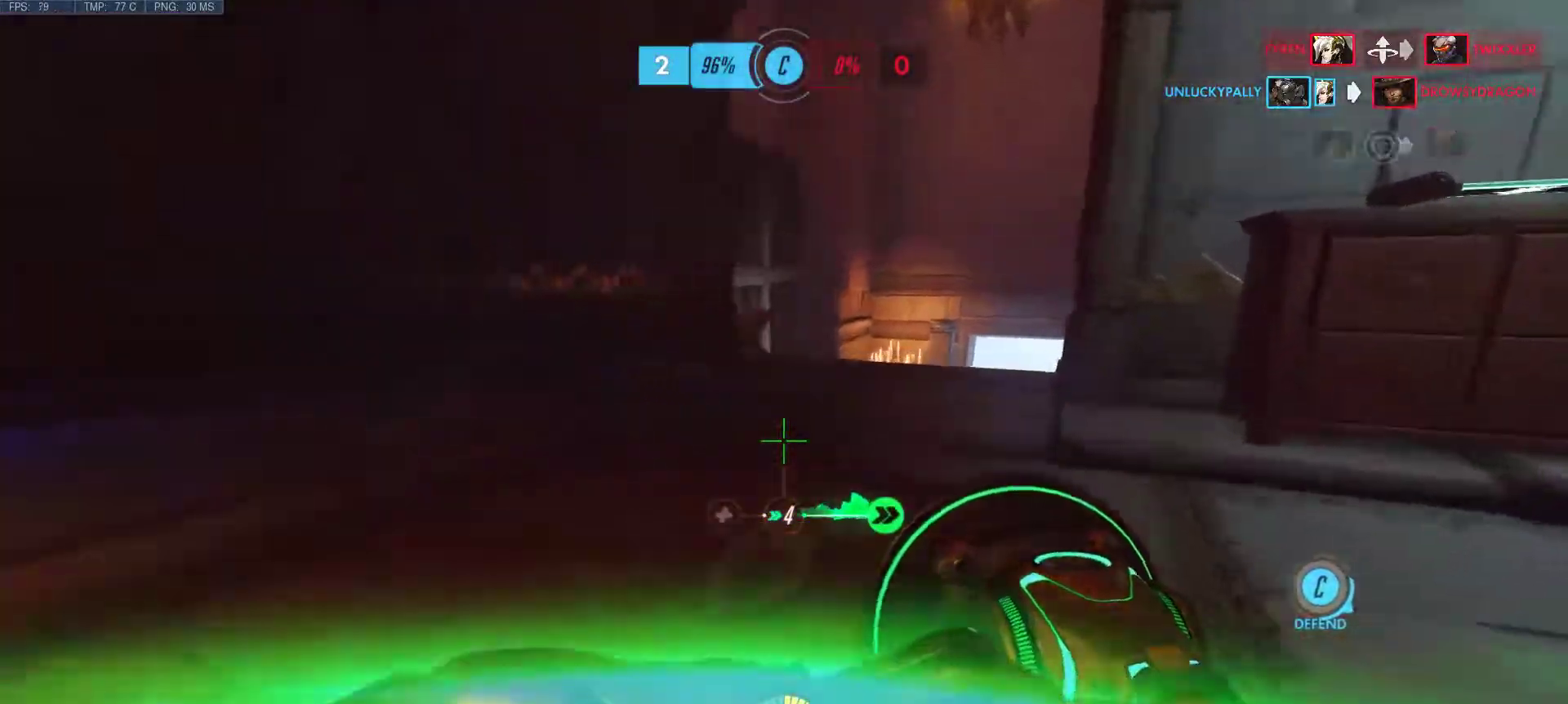
{"keys": ["w"], "mouse": [], "events": []}
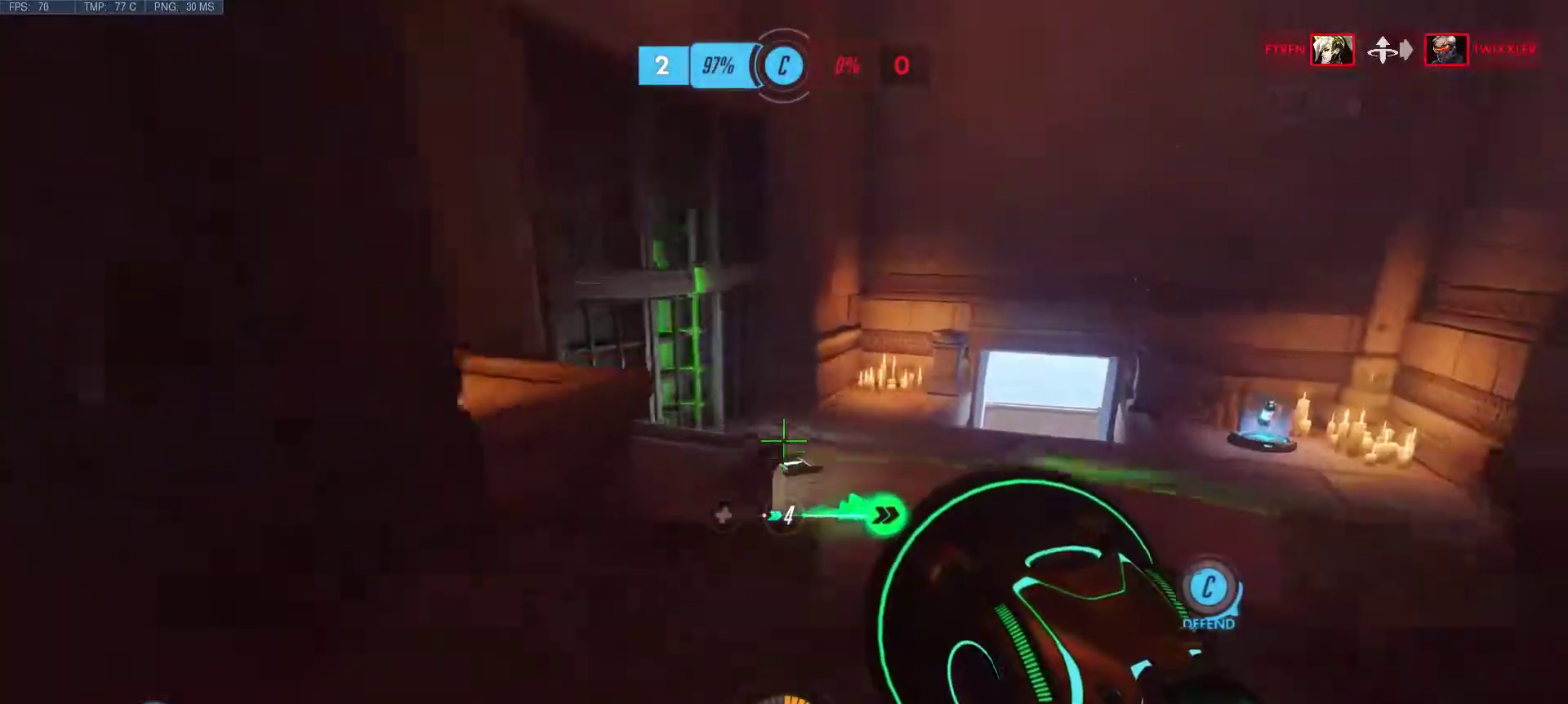
{"keys": ["d", "w"], "mouse": [], "events": [[100, "d", "down"]]}
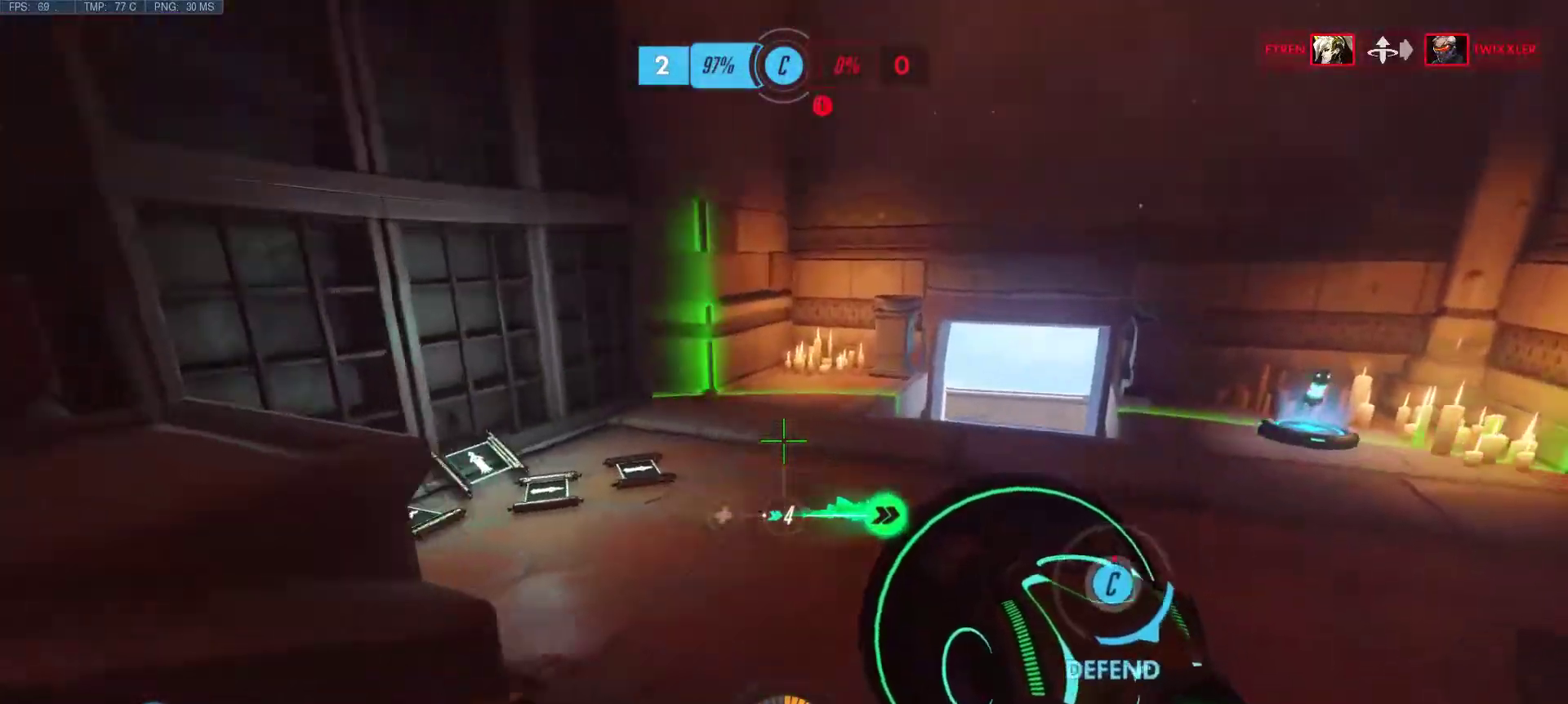
{"keys": ["d", "w"], "mouse": [], "events": [[17, "d", "up"], [450, "d", "down"]]}
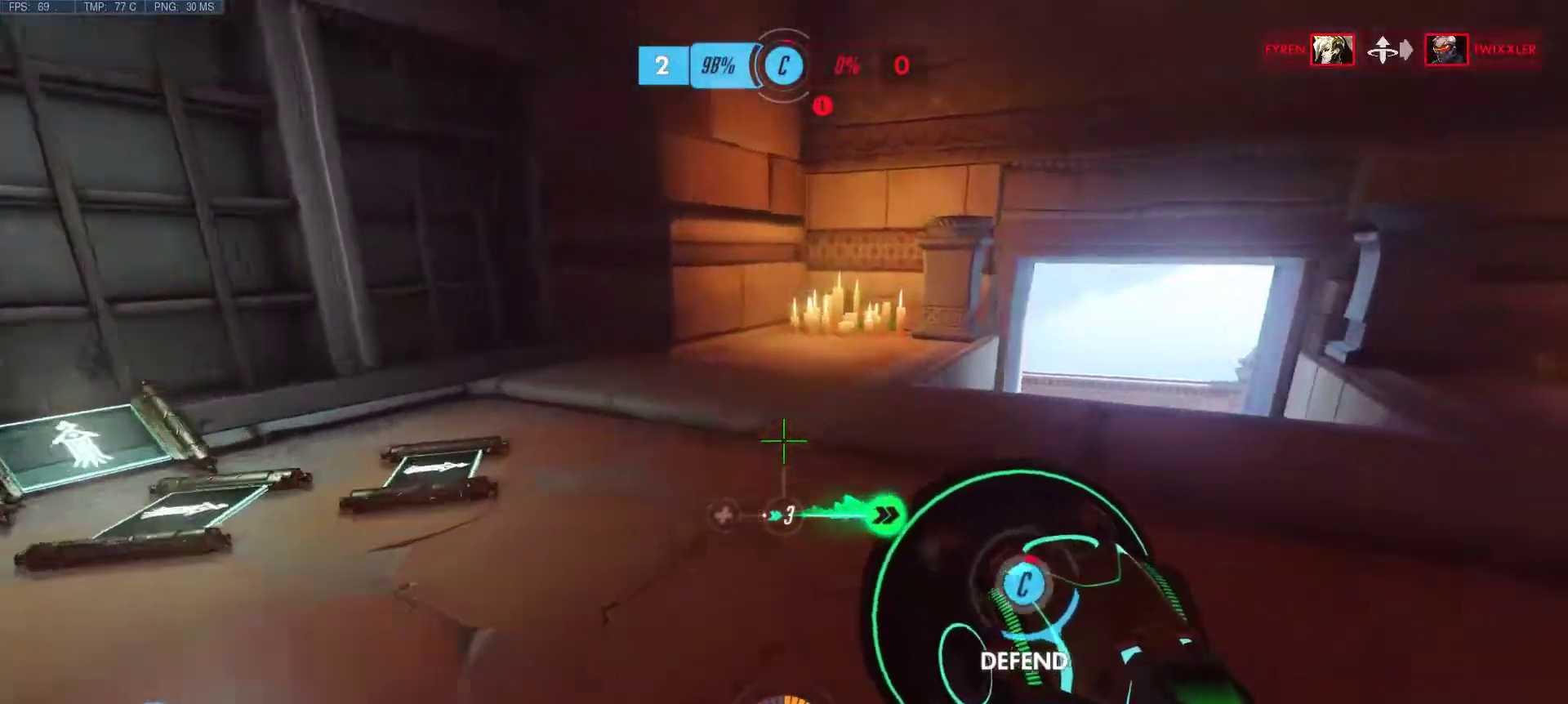
{"keys": ["a"], "mouse": [], "events": [[183, "w", "up"], [417, "a", "down"], [467, "d", "up"]]}
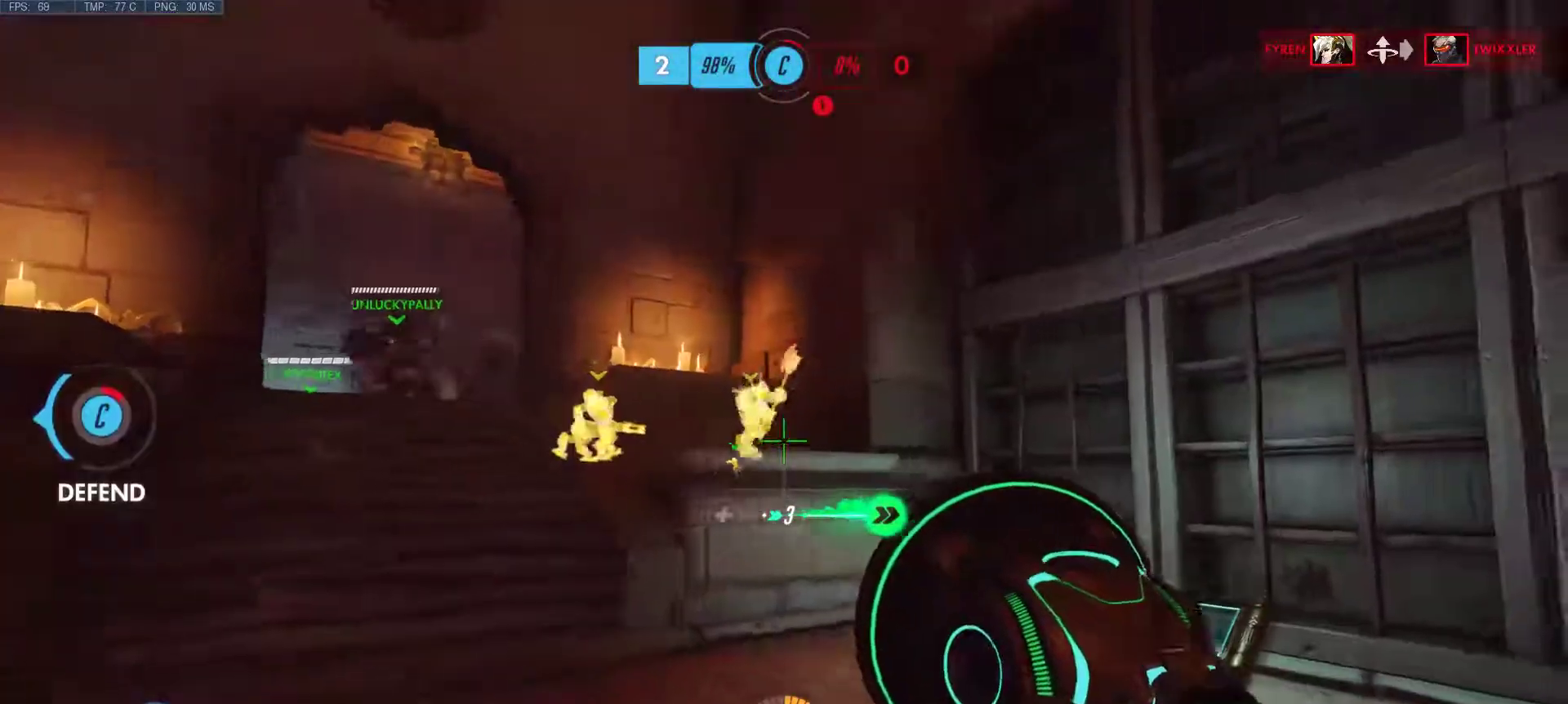
{"keys": ["w"], "mouse": [], "events": [[150, "w", "down"], [483, "a", "up"]]}
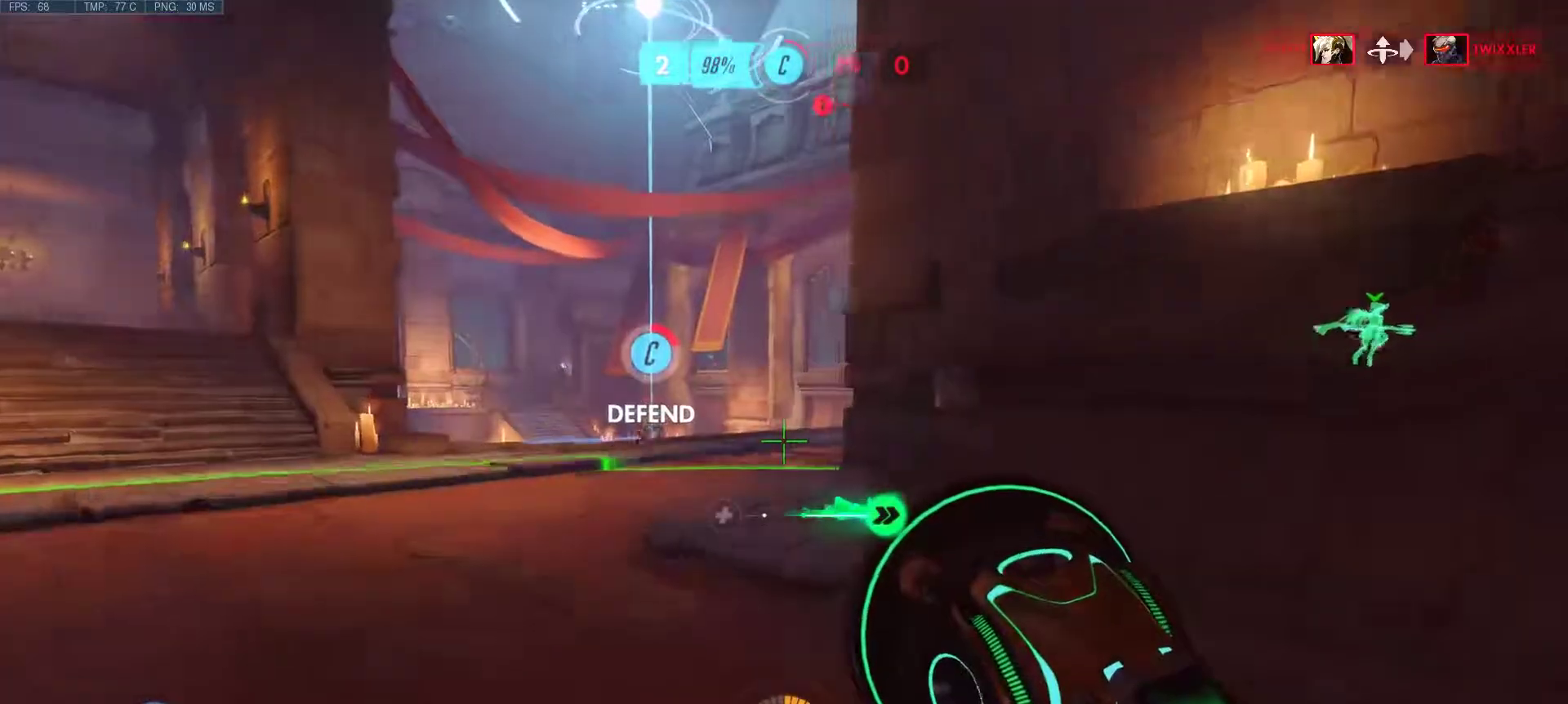
{"keys": ["w"], "mouse": [], "events": [[267, "a", "down"], [500, "a", "up"]]}
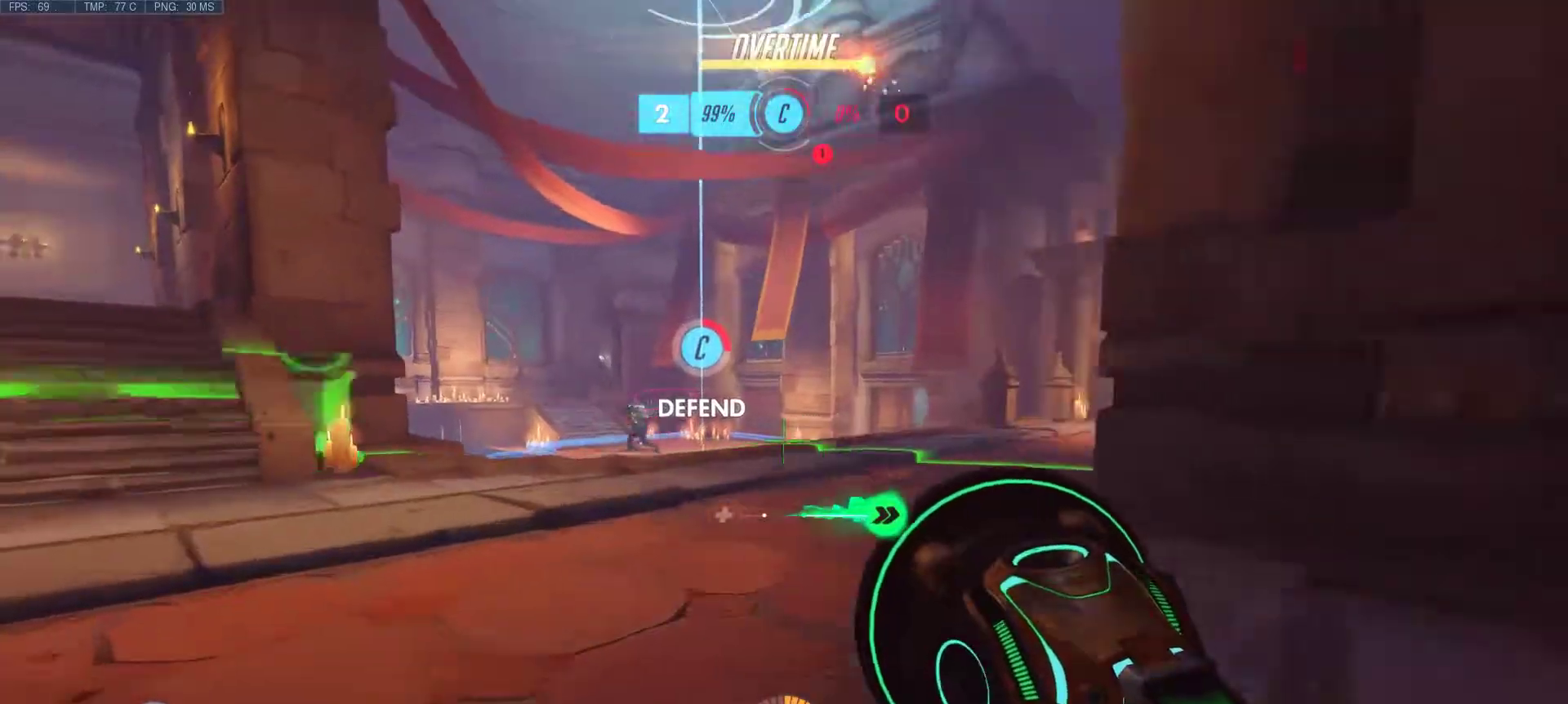
{"keys": ["w"], "mouse": [], "events": [[83, "mouse_mb4", "down"], [233, "d", "down"], [233, "mouse_mb4", "up"], [417, "d", "up"]]}
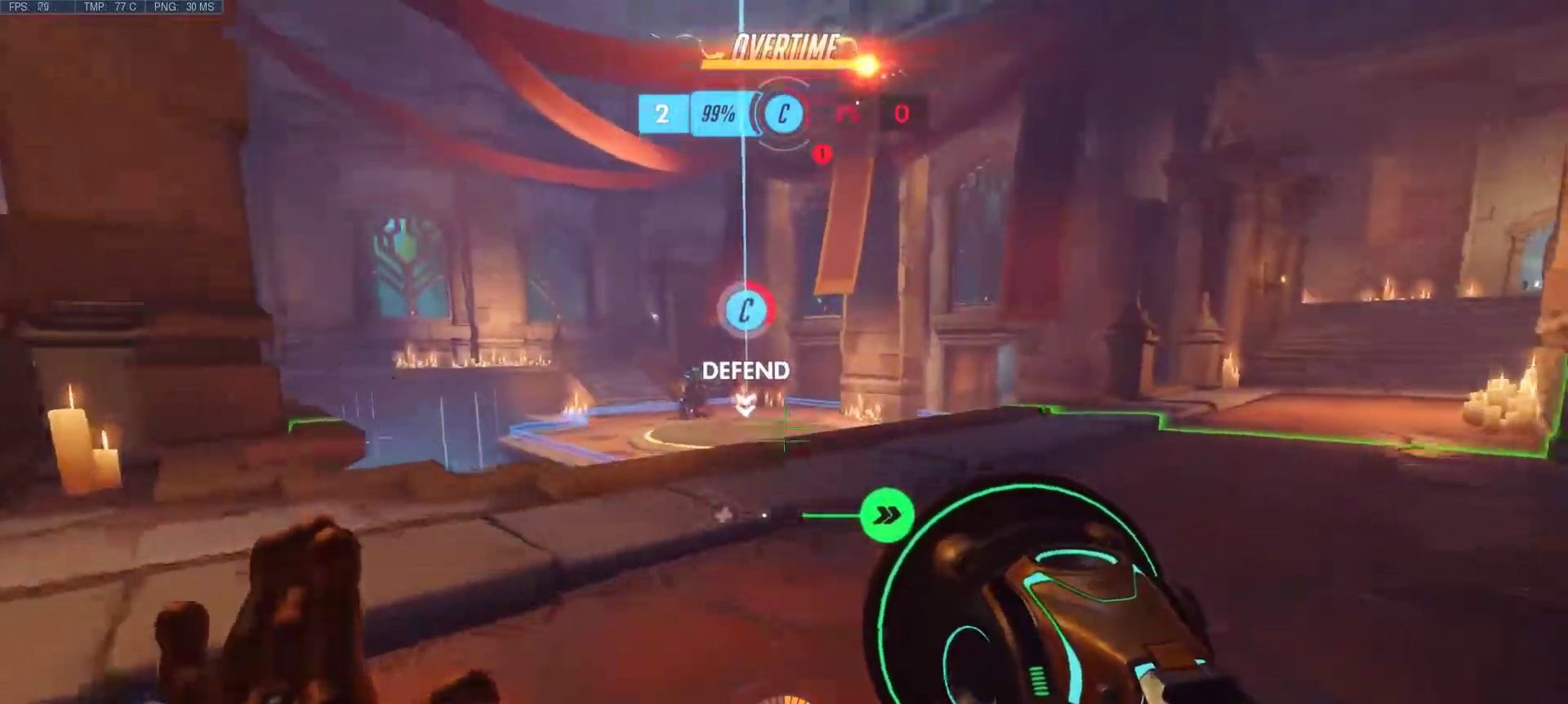
{"keys": ["w"], "mouse": [], "events": [[200, "d", "down"], [433, "d", "up"]]}
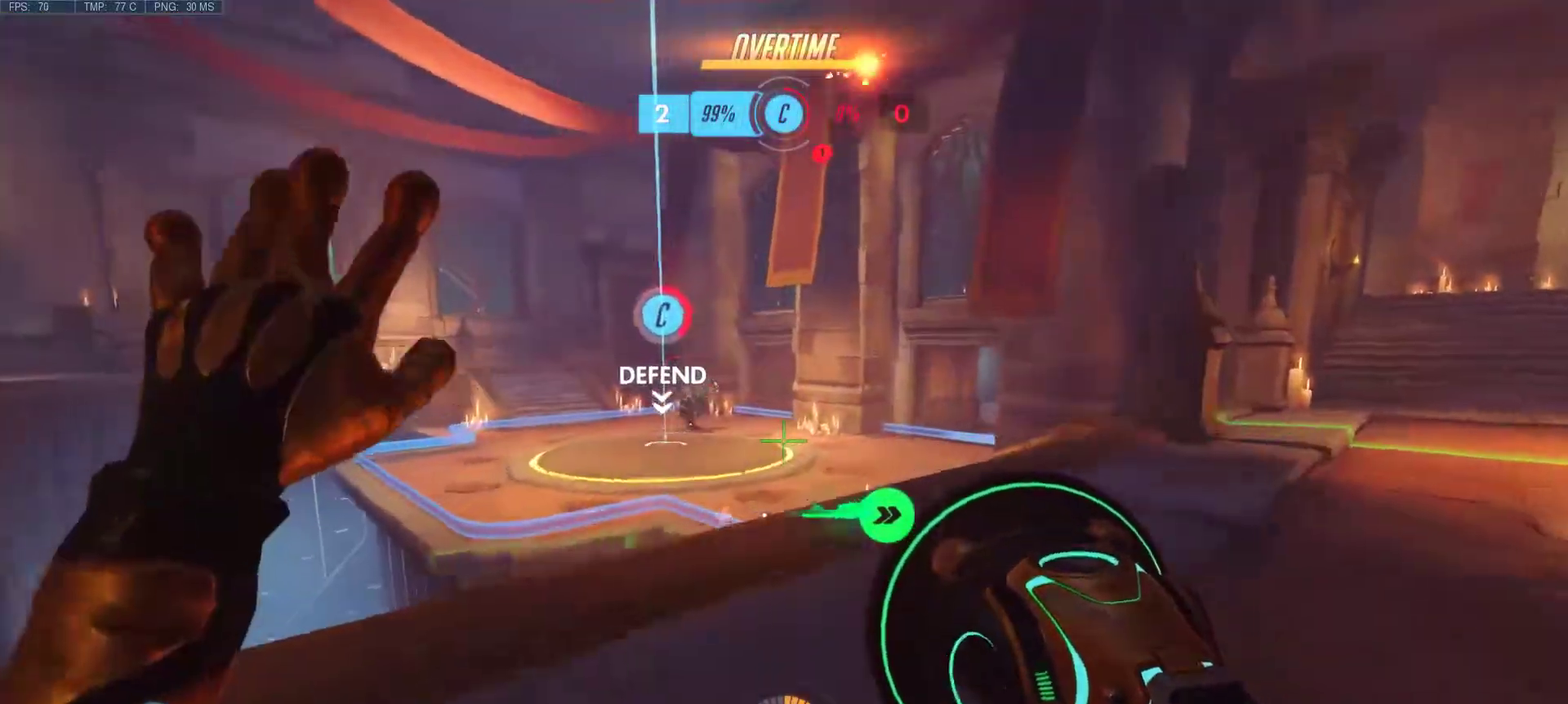
{"keys": ["w"], "mouse": [], "events": [[217, "mouse_right", "down"], [350, "mouse_right", "up"], [400, "mouse_right", "down"], [500, "mouse_right", "up"]]}
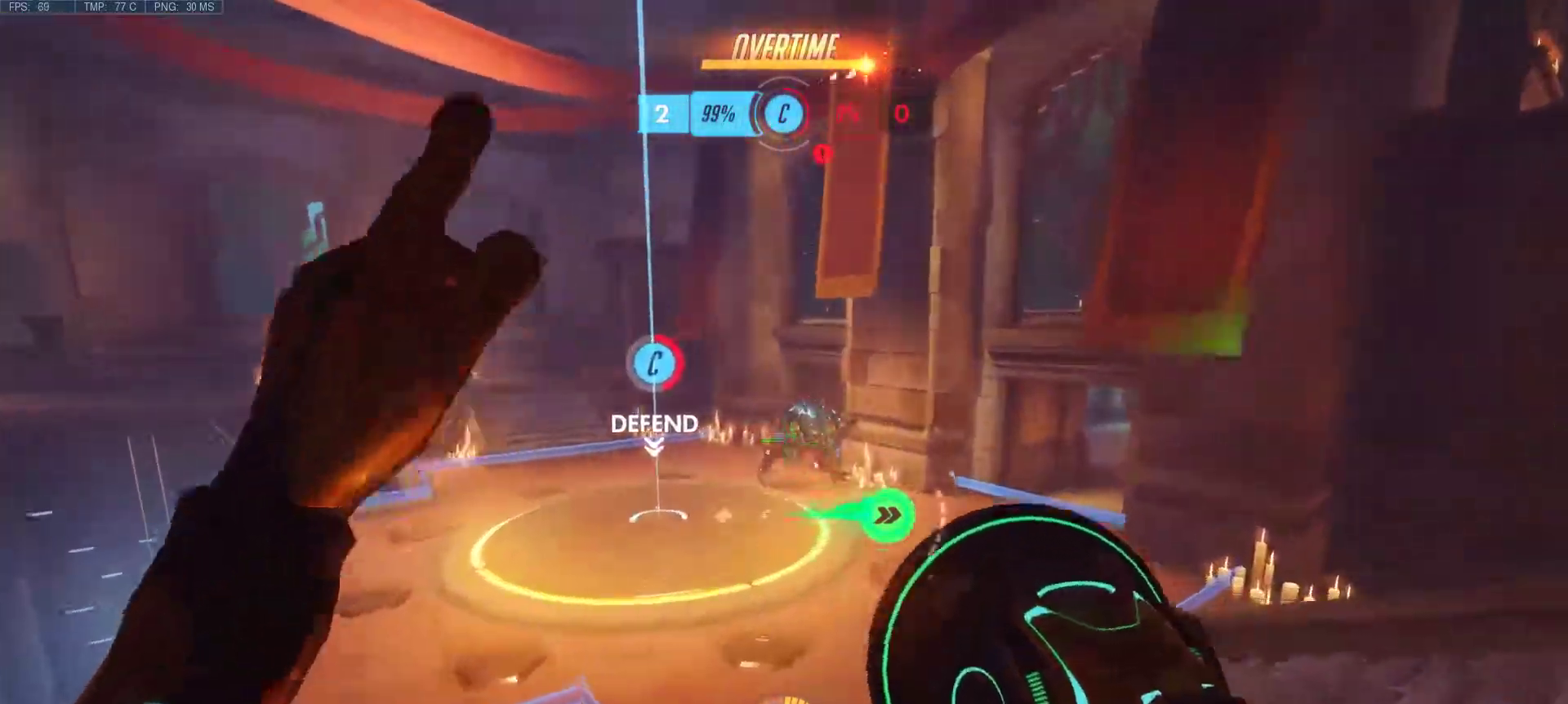
{"keys": ["w"], "mouse": [], "events": [[317, "mouse_right", "down"], [367, "mouse_left", "down"], [417, "mouse_left", "up"], [417, "mouse_right", "up"]]}
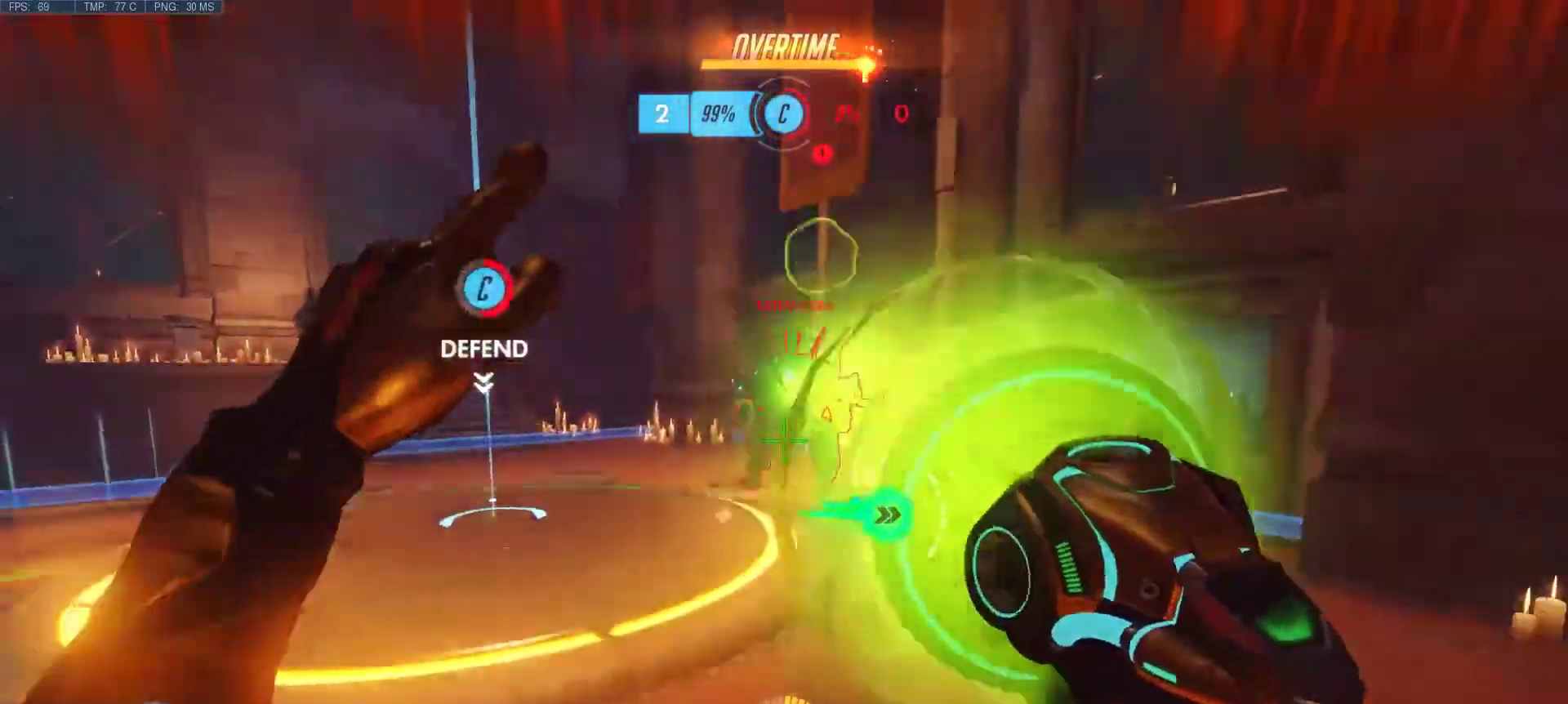
{"keys": ["d", "w"], "mouse": [], "events": [[17, "mouse_left", "down"], [17, "mouse_right", "down"], [50, "d", "down"], [100, "mouse_left", "up"], [100, "mouse_right", "up"], [100, "w", "up"], [200, "mouse_left", "down"], [200, "mouse_right", "down"], [250, "mouse_right", "up"], [283, "mouse_left", "up"], [333, "mouse_left", "down"], [333, "mouse_right", "down"], [383, "w", "down"], [433, "mouse_left", "up"], [433, "mouse_right", "up"]]}
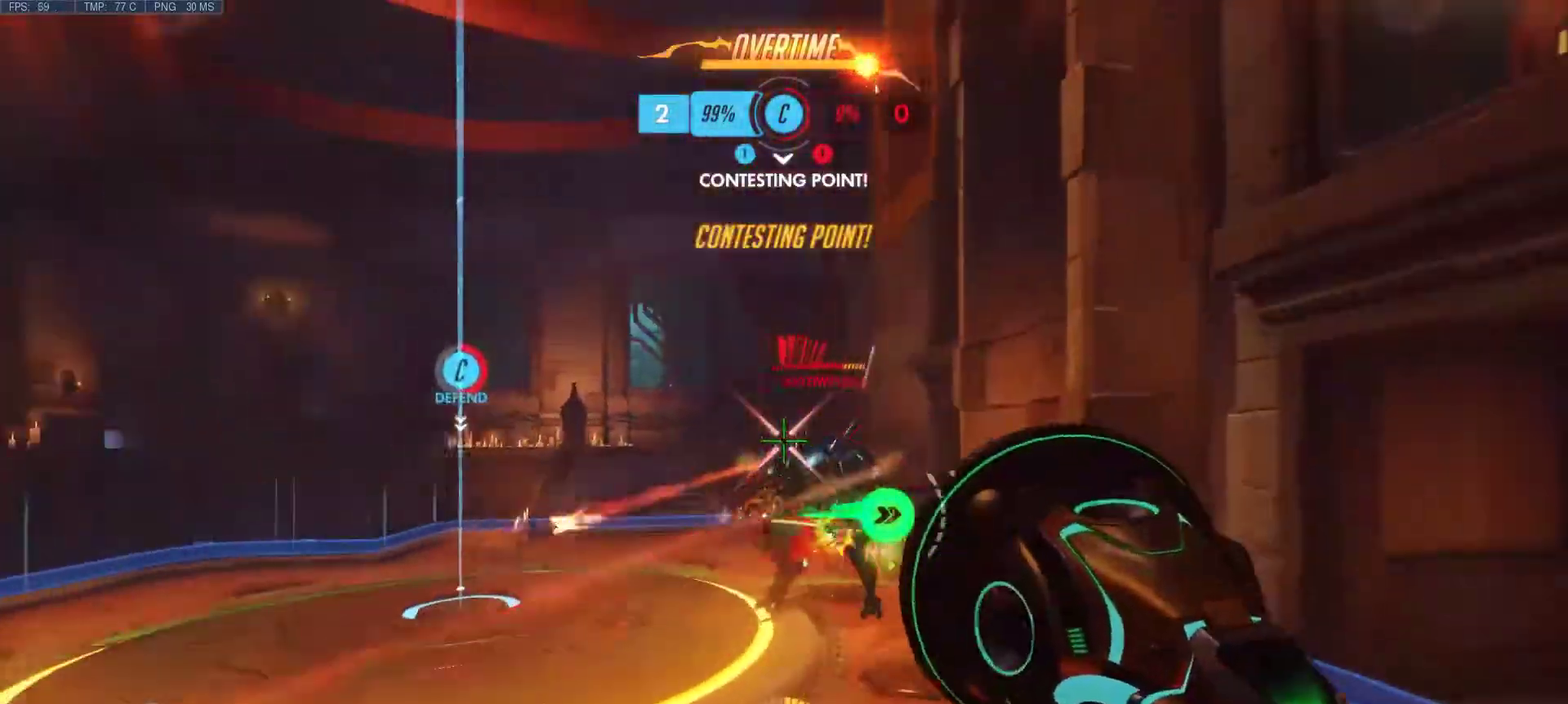
{"keys": ["a", "w"], "mouse": [], "events": [[17, "mouse_left", "down"], [17, "mouse_right", "down"], [67, "space", "down"], [117, "mouse_left", "up"], [117, "mouse_right", "up"], [217, "mouse_left", "down"], [217, "mouse_right", "down"], [267, "space", "up"], [300, "d", "up"], [300, "mouse_left", "up"], [300, "mouse_right", "up"], [400, "mouse_left", "down"], [400, "mouse_right", "down"], [500, "a", "down"], [500, "mouse_left", "up"], [500, "mouse_right", "up"]]}
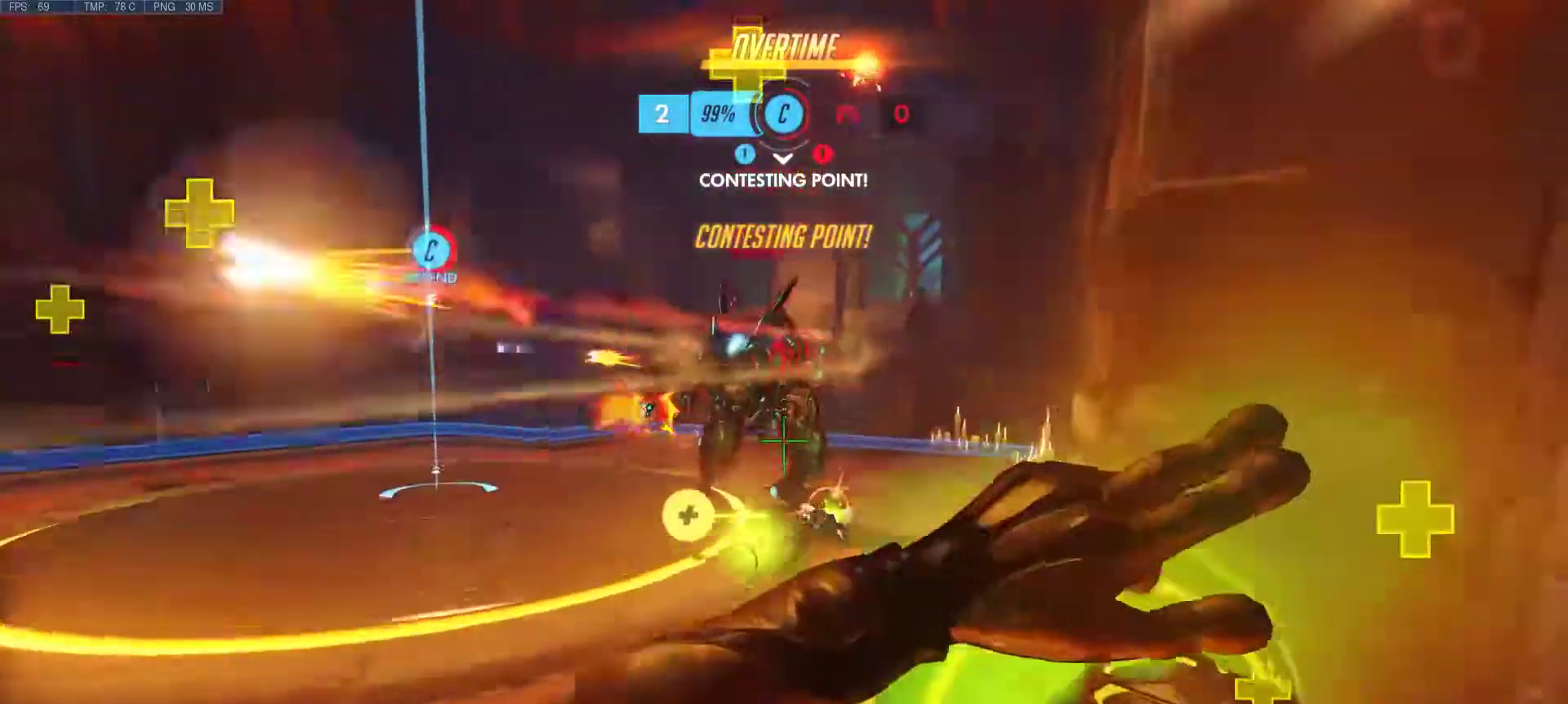
{"keys": ["w"], "mouse": [], "events": [[83, "mouse_left", "down"], [83, "mouse_right", "down"], [183, "mouse_left", "up"], [183, "mouse_right", "up"], [267, "mouse_left", "down"], [267, "mouse_right", "down"], [267, "space", "down"], [317, "mouse_mb4", "down"], [367, "mouse_left", "up"], [367, "mouse_right", "up"], [417, "a", "up"], [417, "space", "up"], [467, "mouse_mb4", "up"]]}